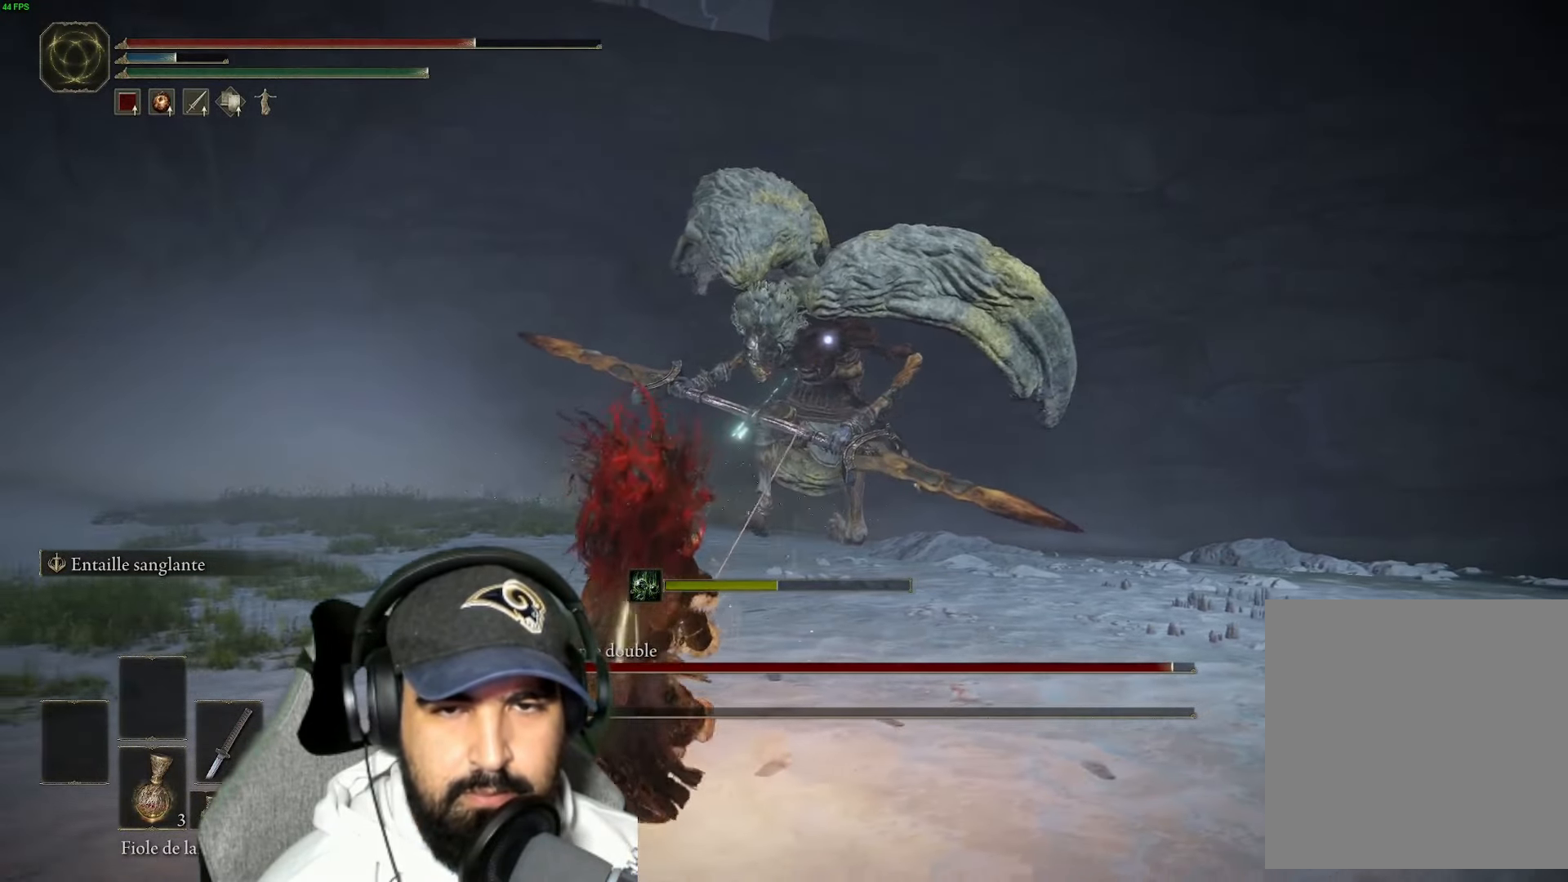
Gameplay with a controller (Xbox layout); each line is a JSON object with the inputs held at the frame after it. "events" lists button and stick changes between this image and that frame as [ms after this image, input, new state], when the widget could be followed in between.
{"buttons": [], "left_stick": "down", "right_stick": "center"}
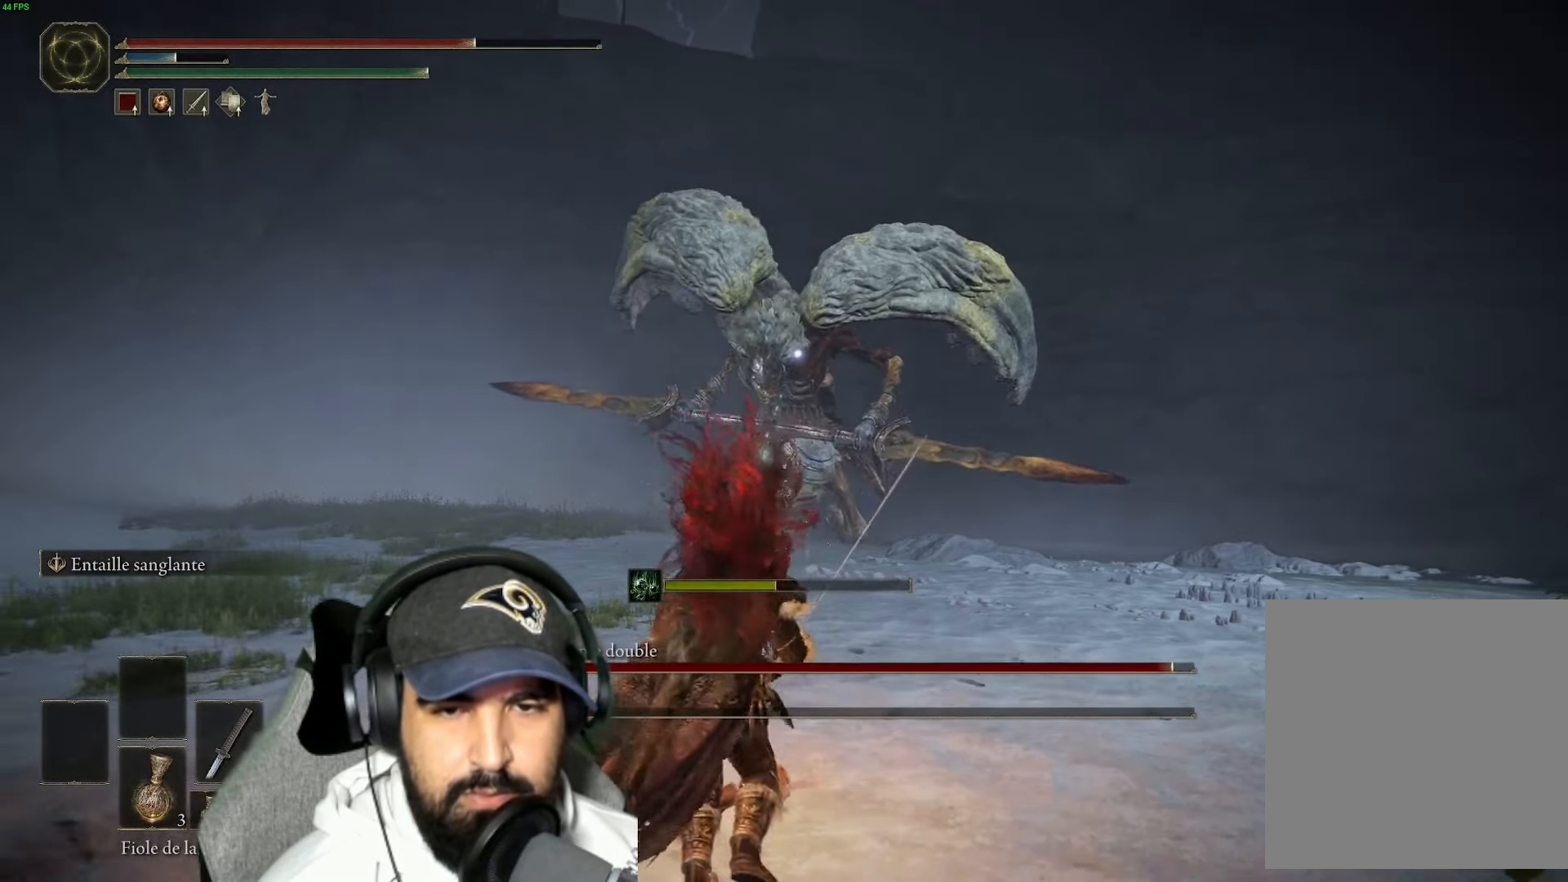
{"buttons": [], "left_stick": "down", "right_stick": "center", "events": []}
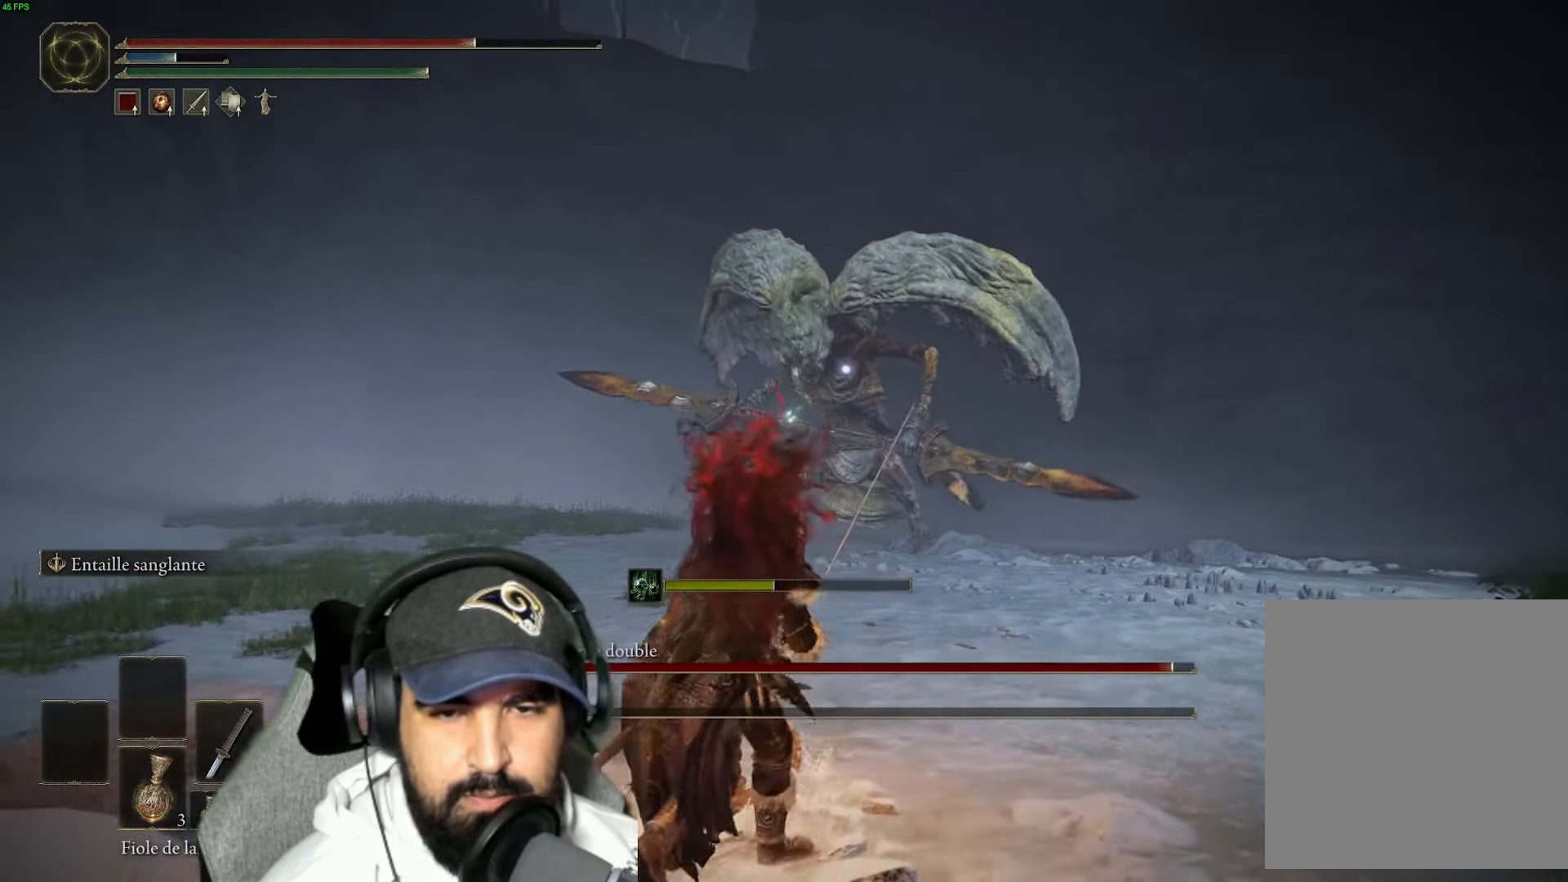
{"buttons": [], "left_stick": "down-right", "right_stick": "center", "events": [[466, "left_stick", "down-right"]]}
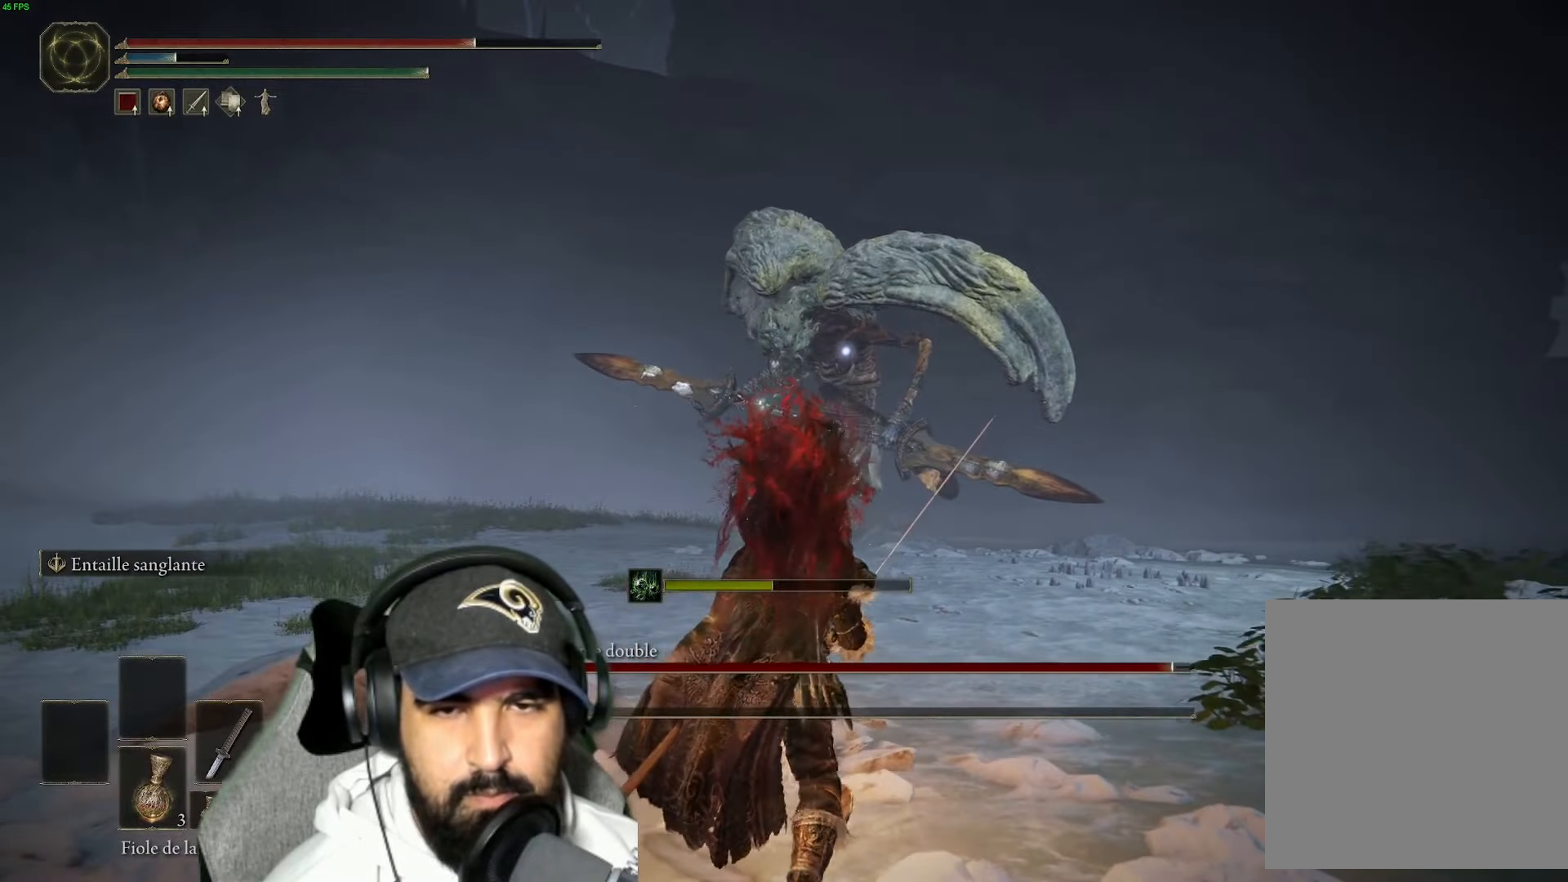
{"buttons": [], "left_stick": "right", "right_stick": "center", "events": [[233, "left_stick", "right"]]}
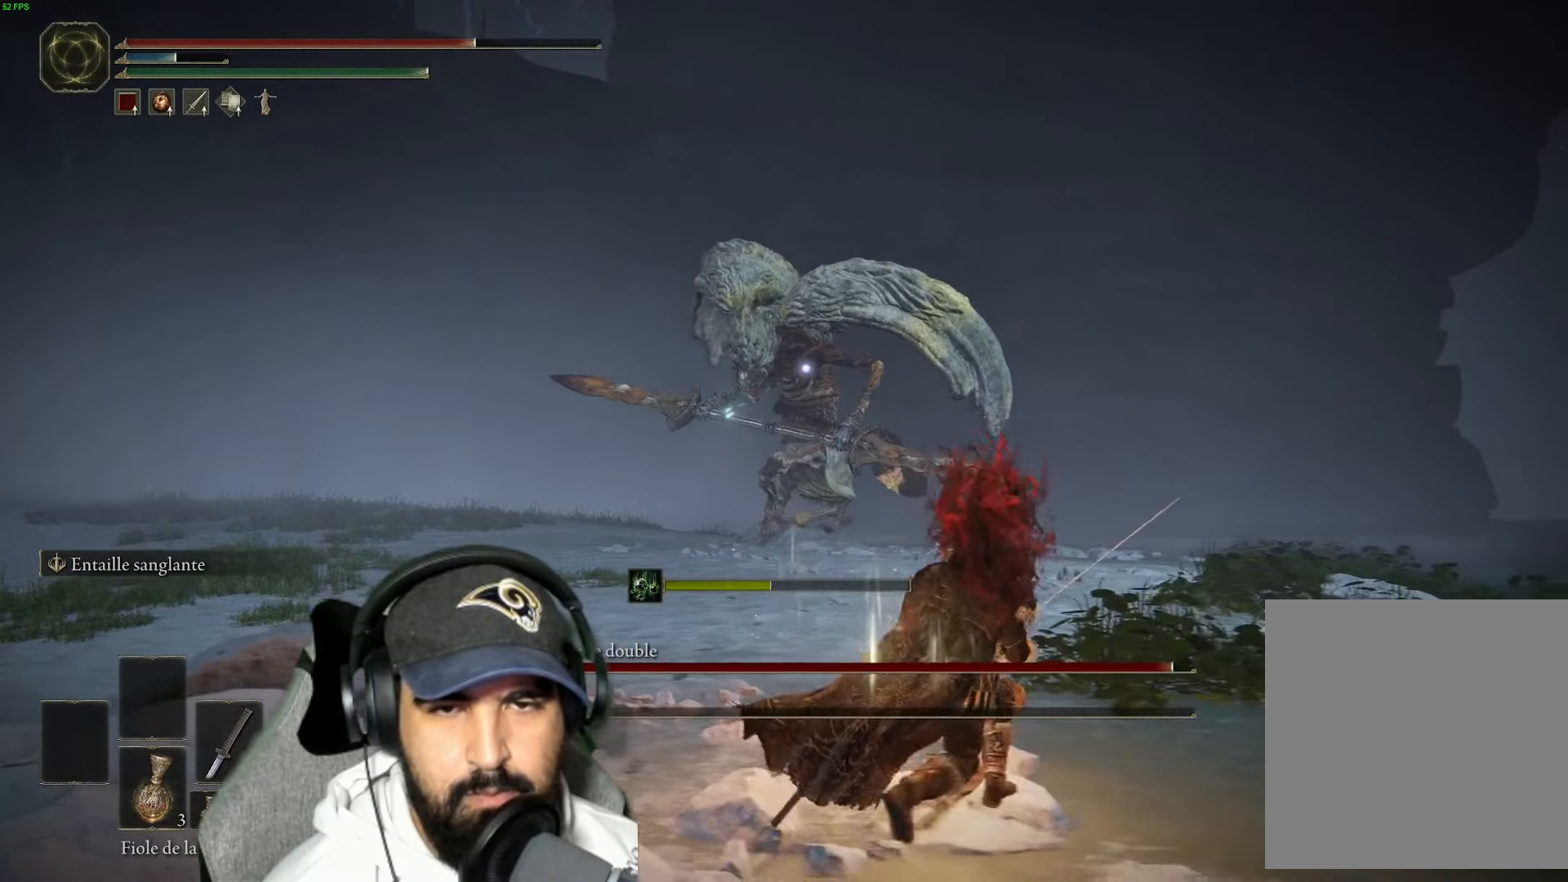
{"buttons": ["L2"], "left_stick": "right", "right_stick": "center", "events": [[483, "L2", "down"]]}
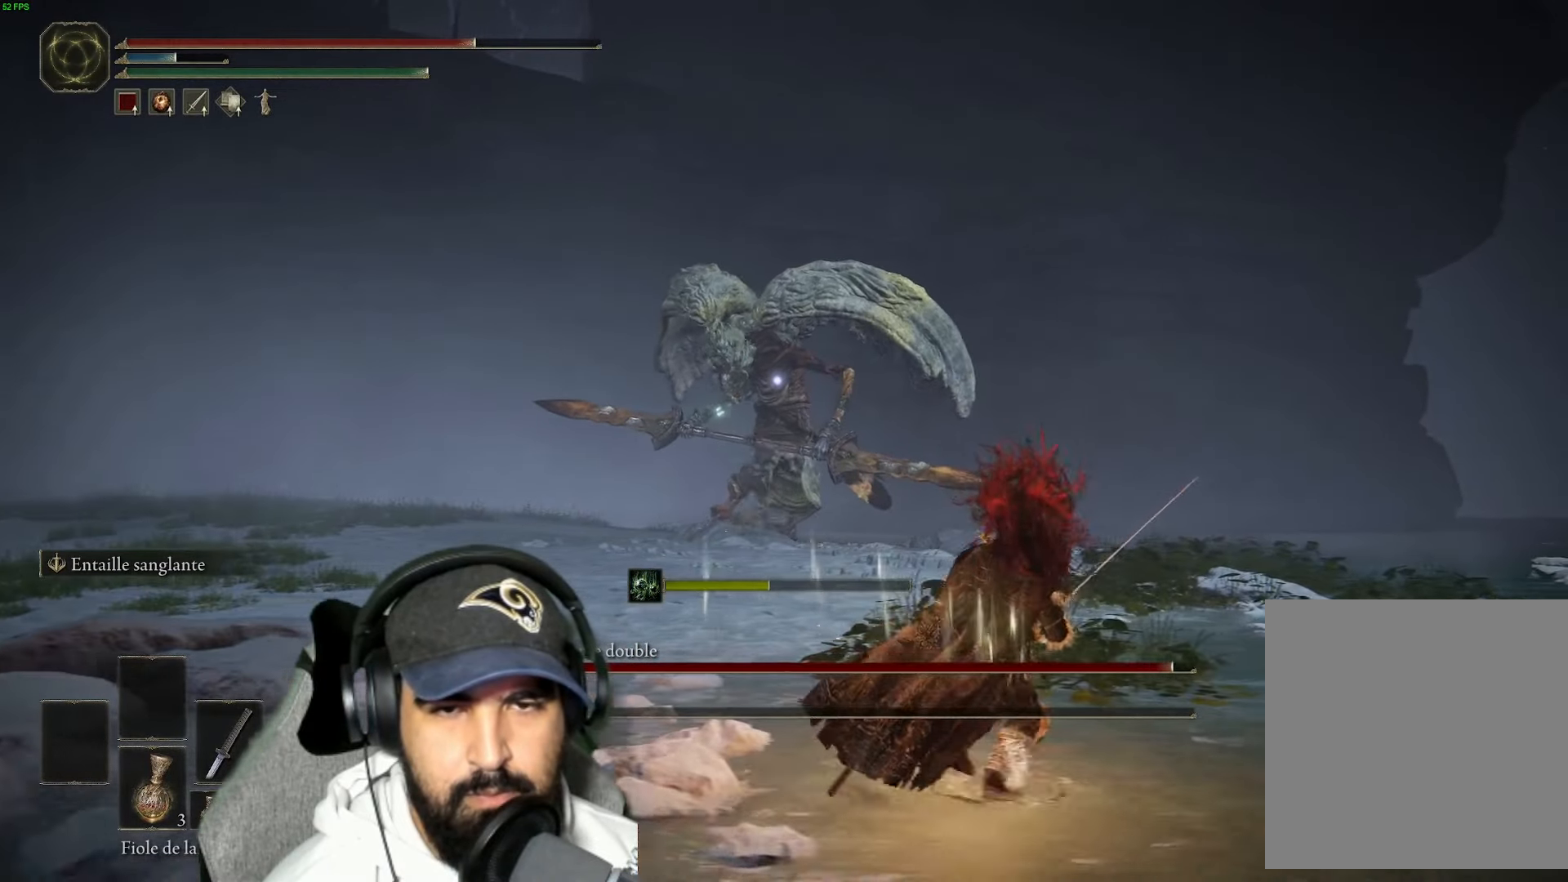
{"buttons": [], "left_stick": "right", "right_stick": "center", "events": [[83, "L2", "up"]]}
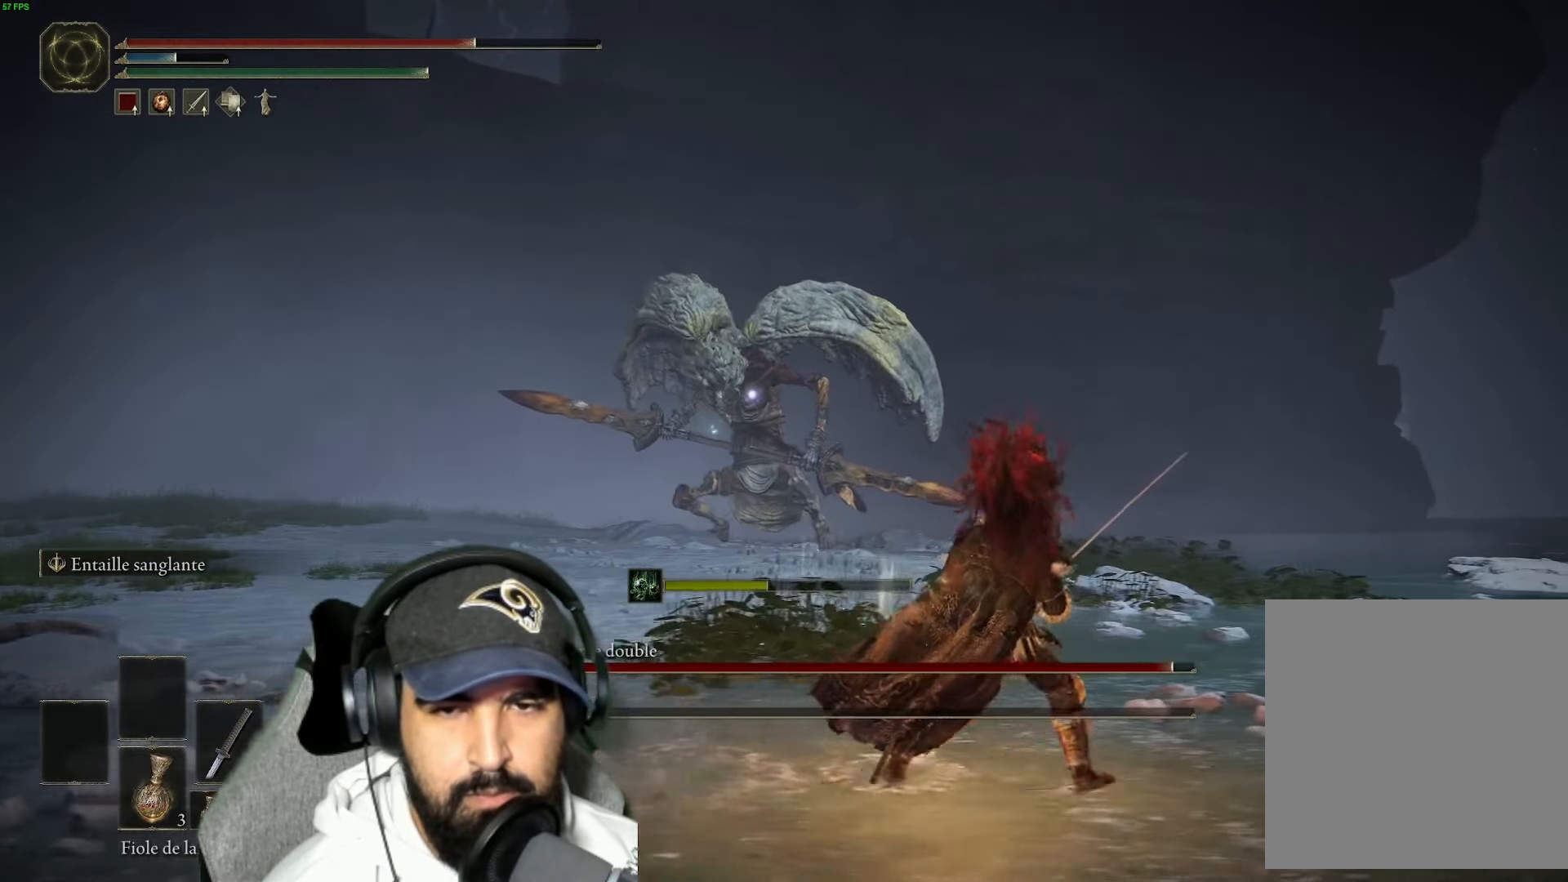
{"buttons": [], "left_stick": "up", "right_stick": "center", "events": [[200, "left_stick", "up-right"], [500, "left_stick", "up"]]}
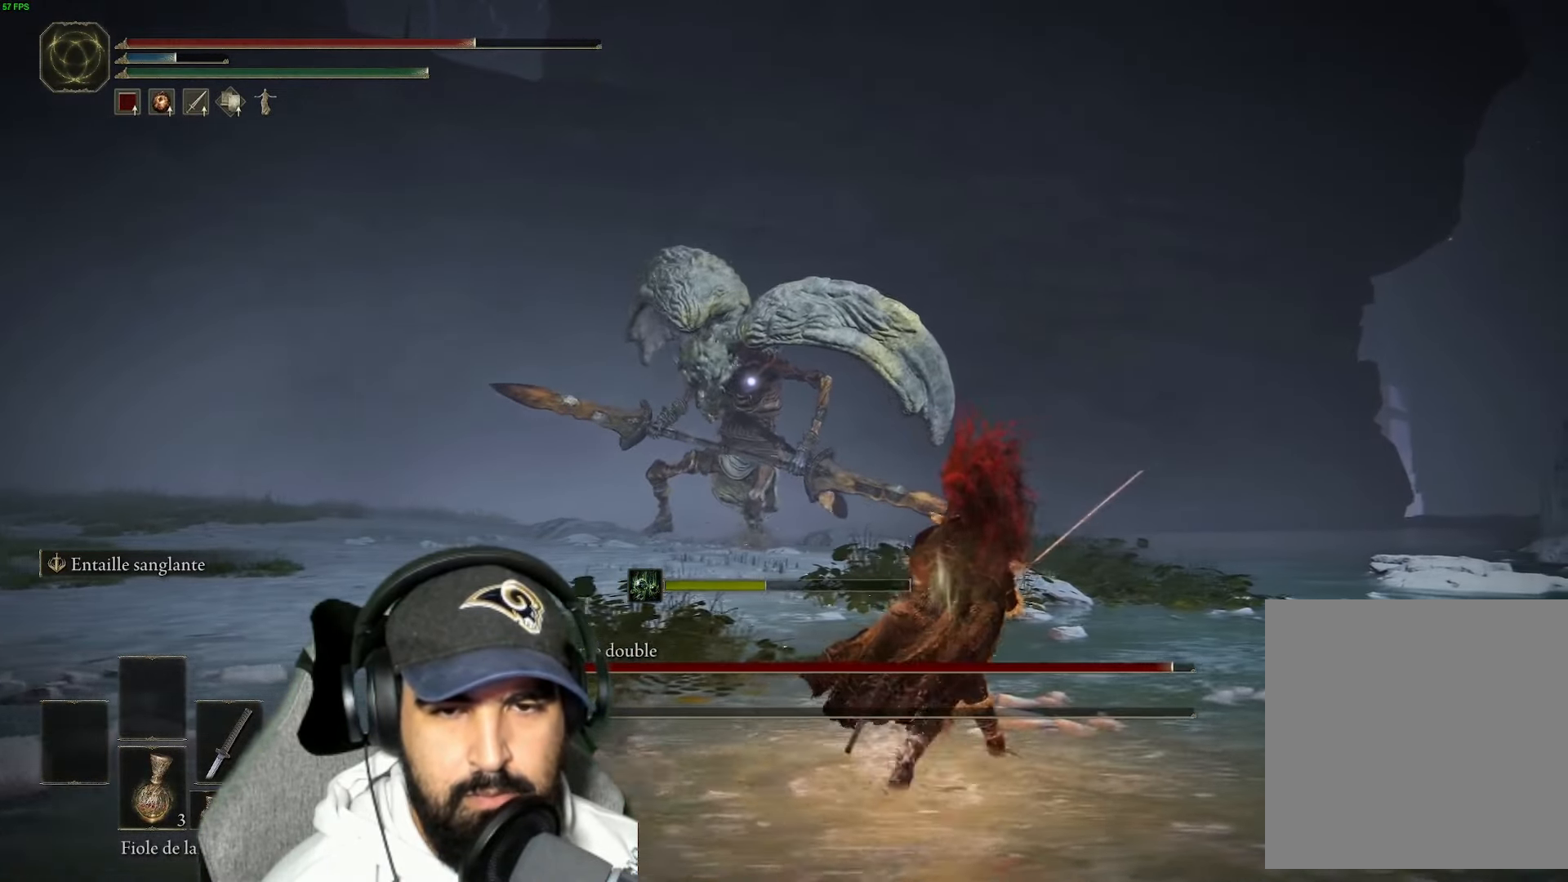
{"buttons": [], "left_stick": "up-left", "right_stick": "center", "events": [[200, "left_stick", "up-left"]]}
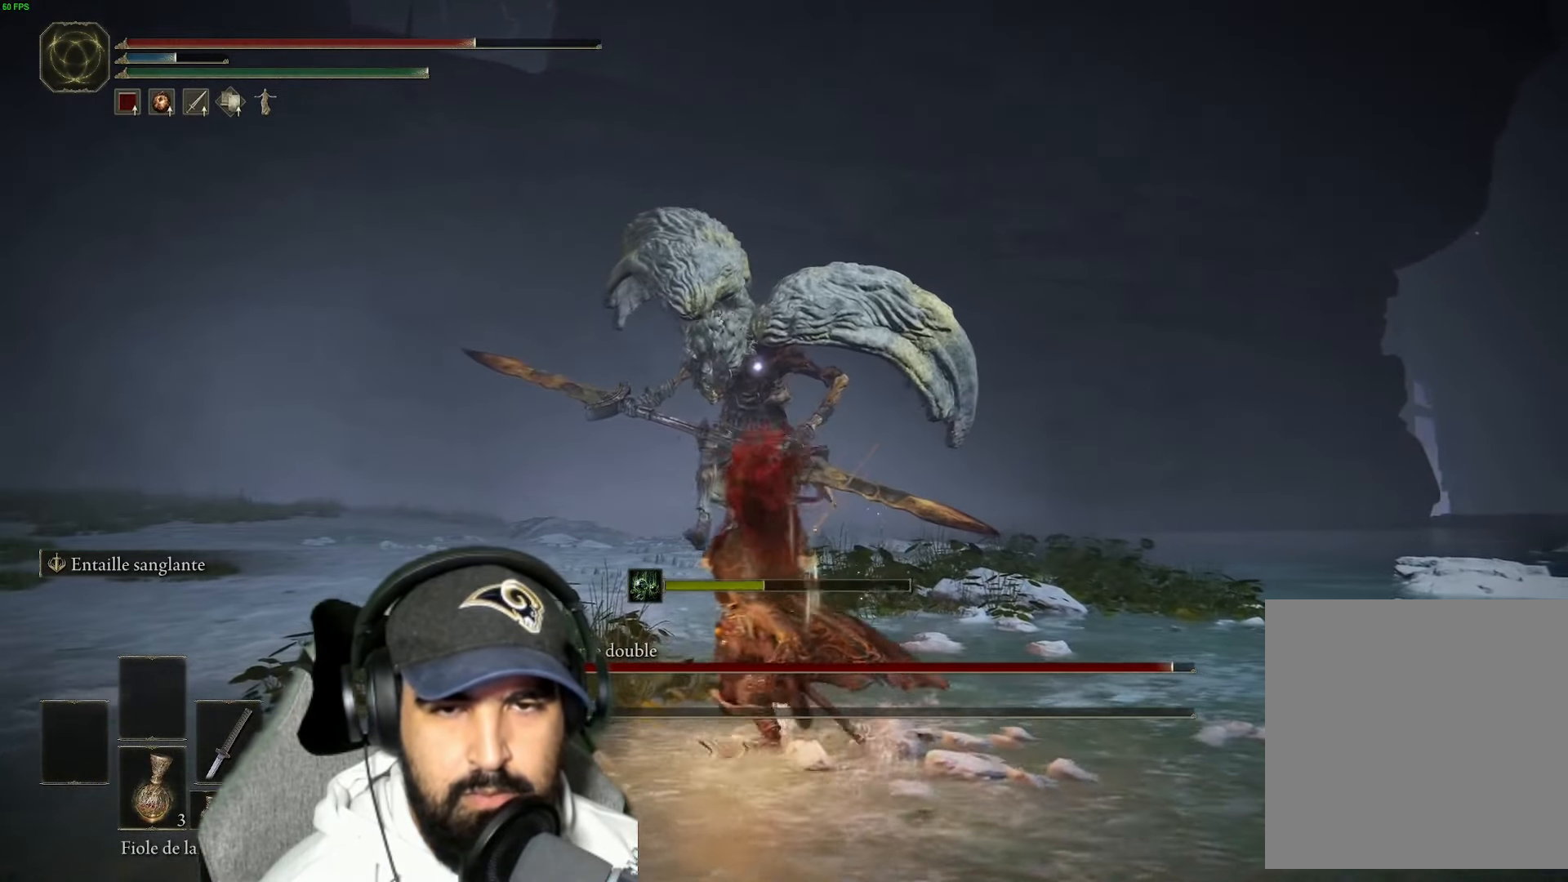
{"buttons": [], "left_stick": "down", "right_stick": "center", "events": [[33, "left_stick", "down-left"], [183, "left_stick", "down"]]}
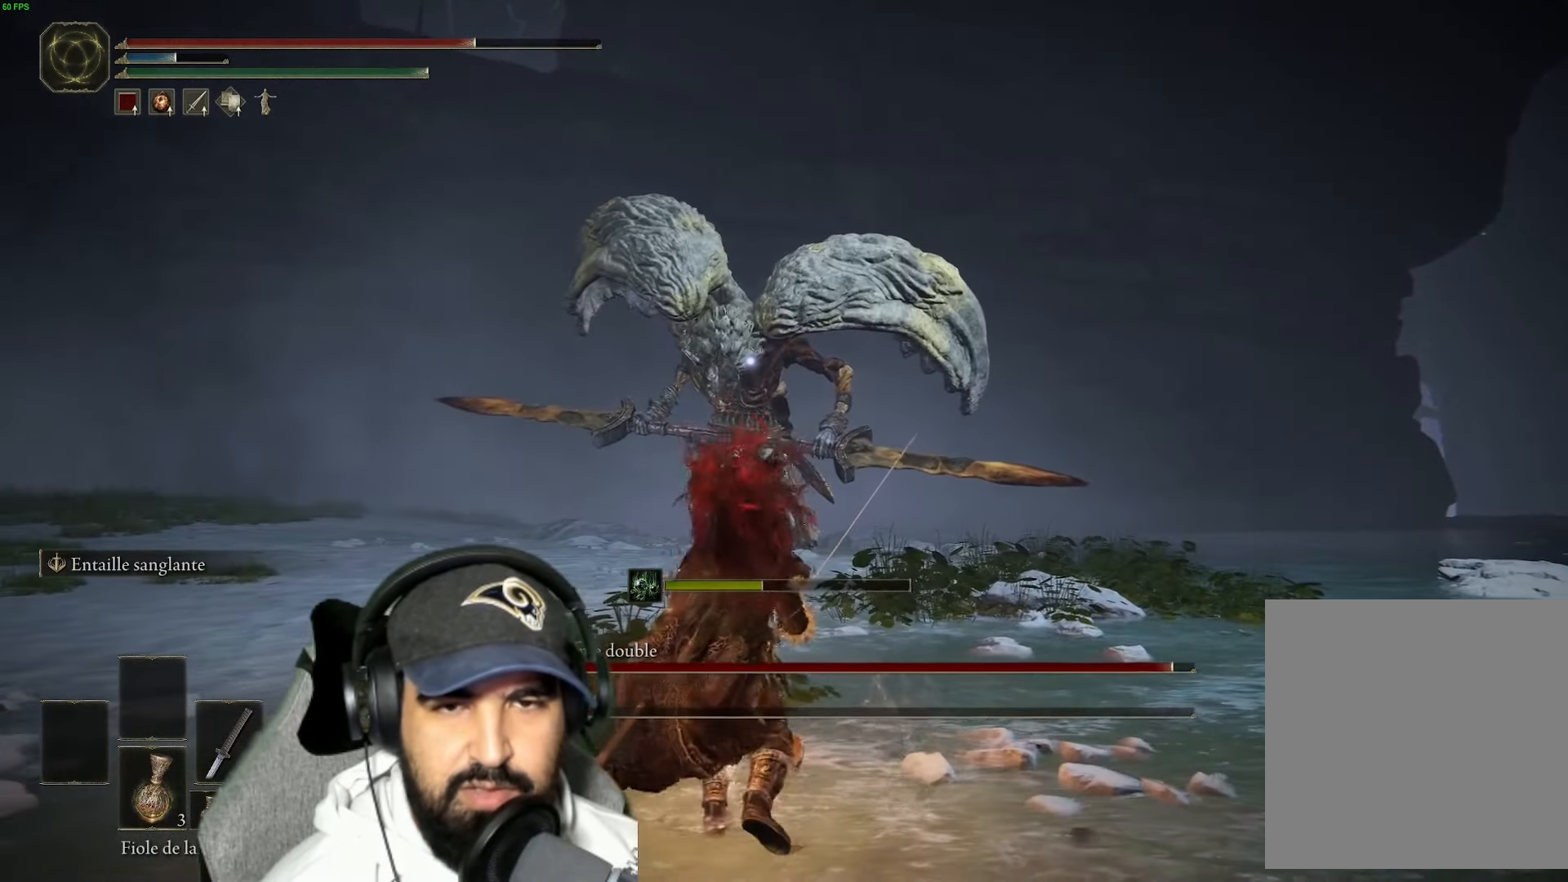
{"buttons": [], "left_stick": "down-right", "right_stick": "center", "events": [[250, "left_stick", "down-right"]]}
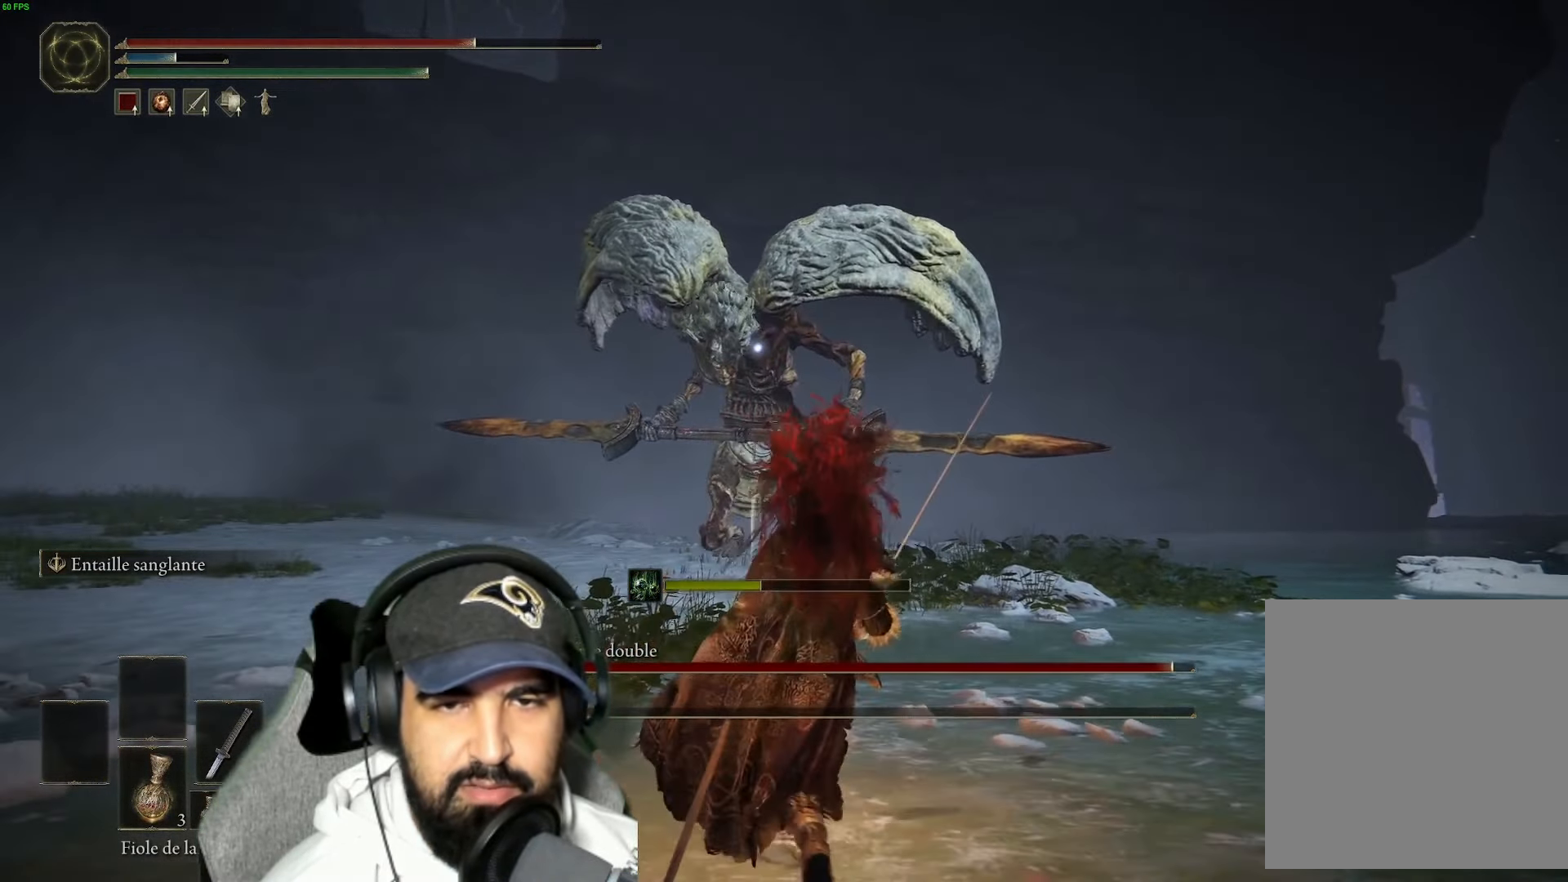
{"buttons": [], "left_stick": "down-right", "right_stick": "center", "events": []}
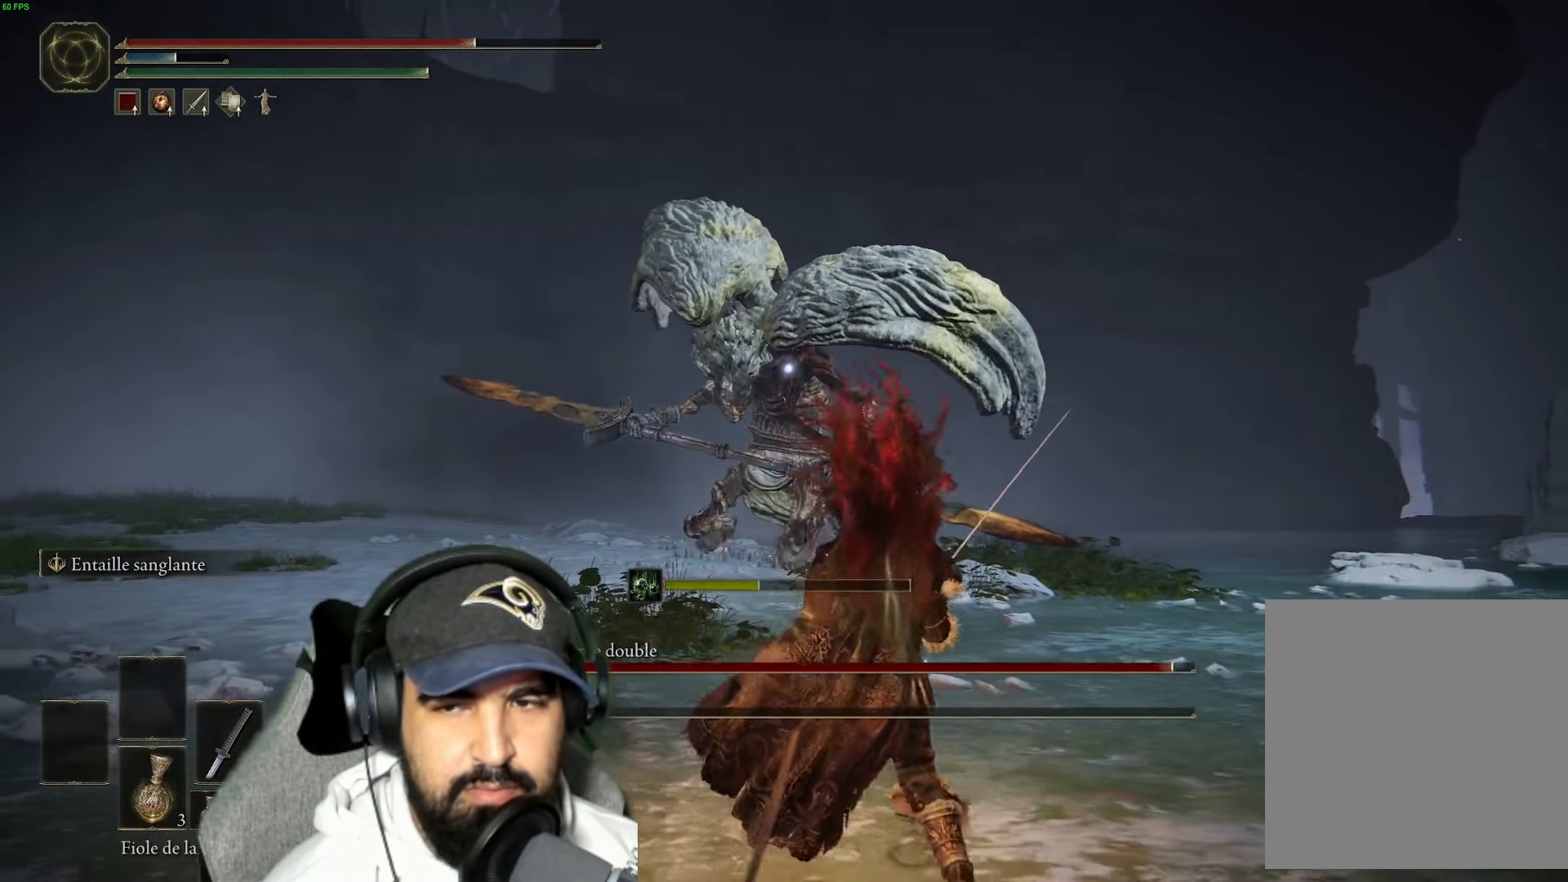
{"buttons": [], "left_stick": "down-right", "right_stick": "center", "events": []}
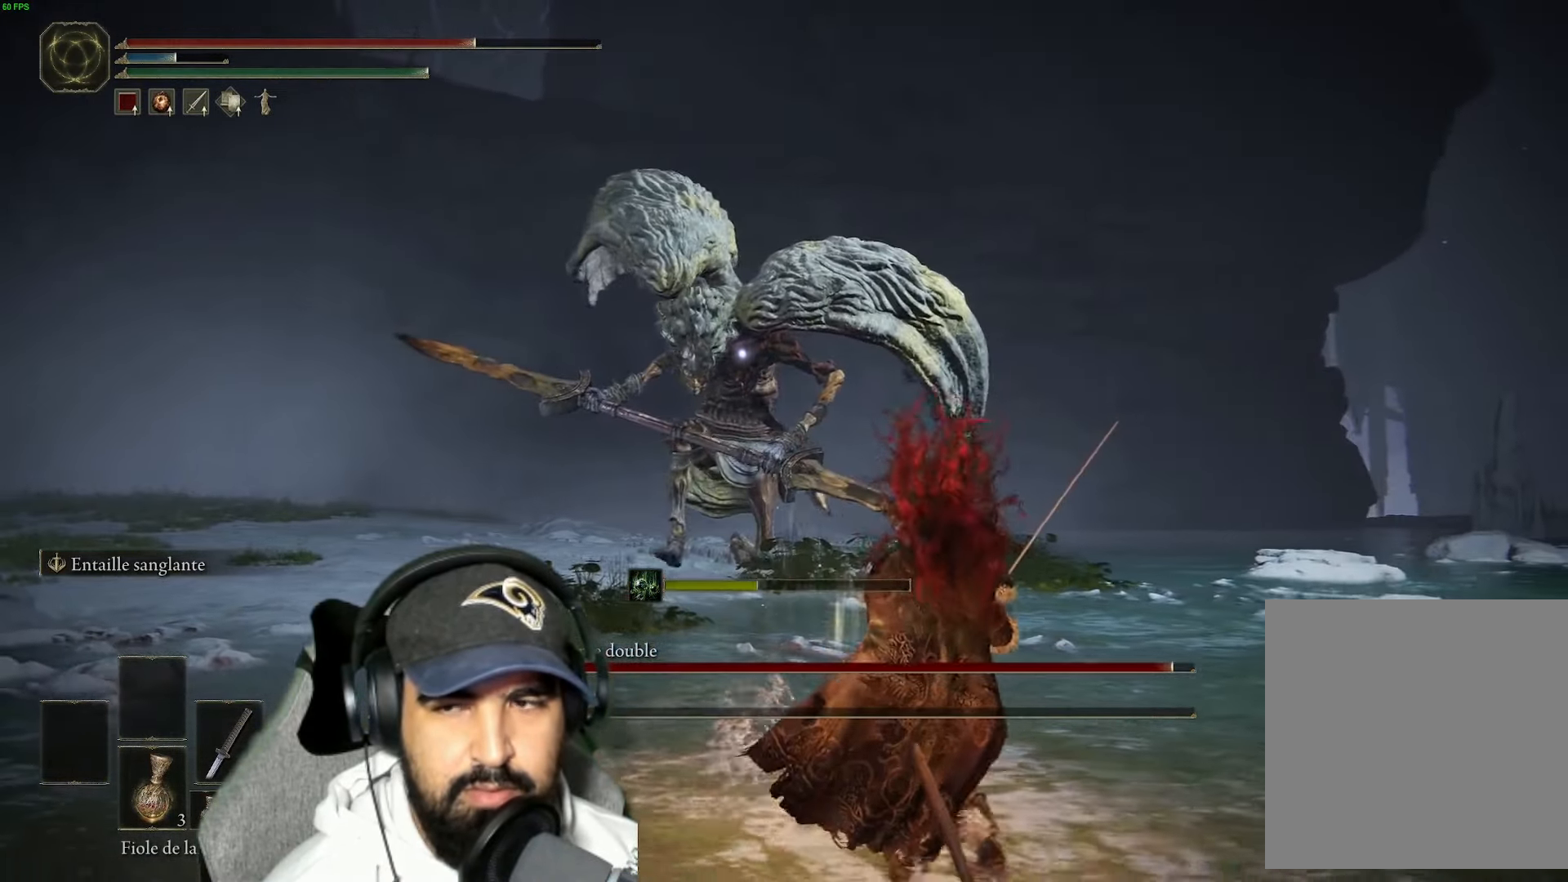
{"buttons": [], "left_stick": "down-right", "right_stick": "center", "events": []}
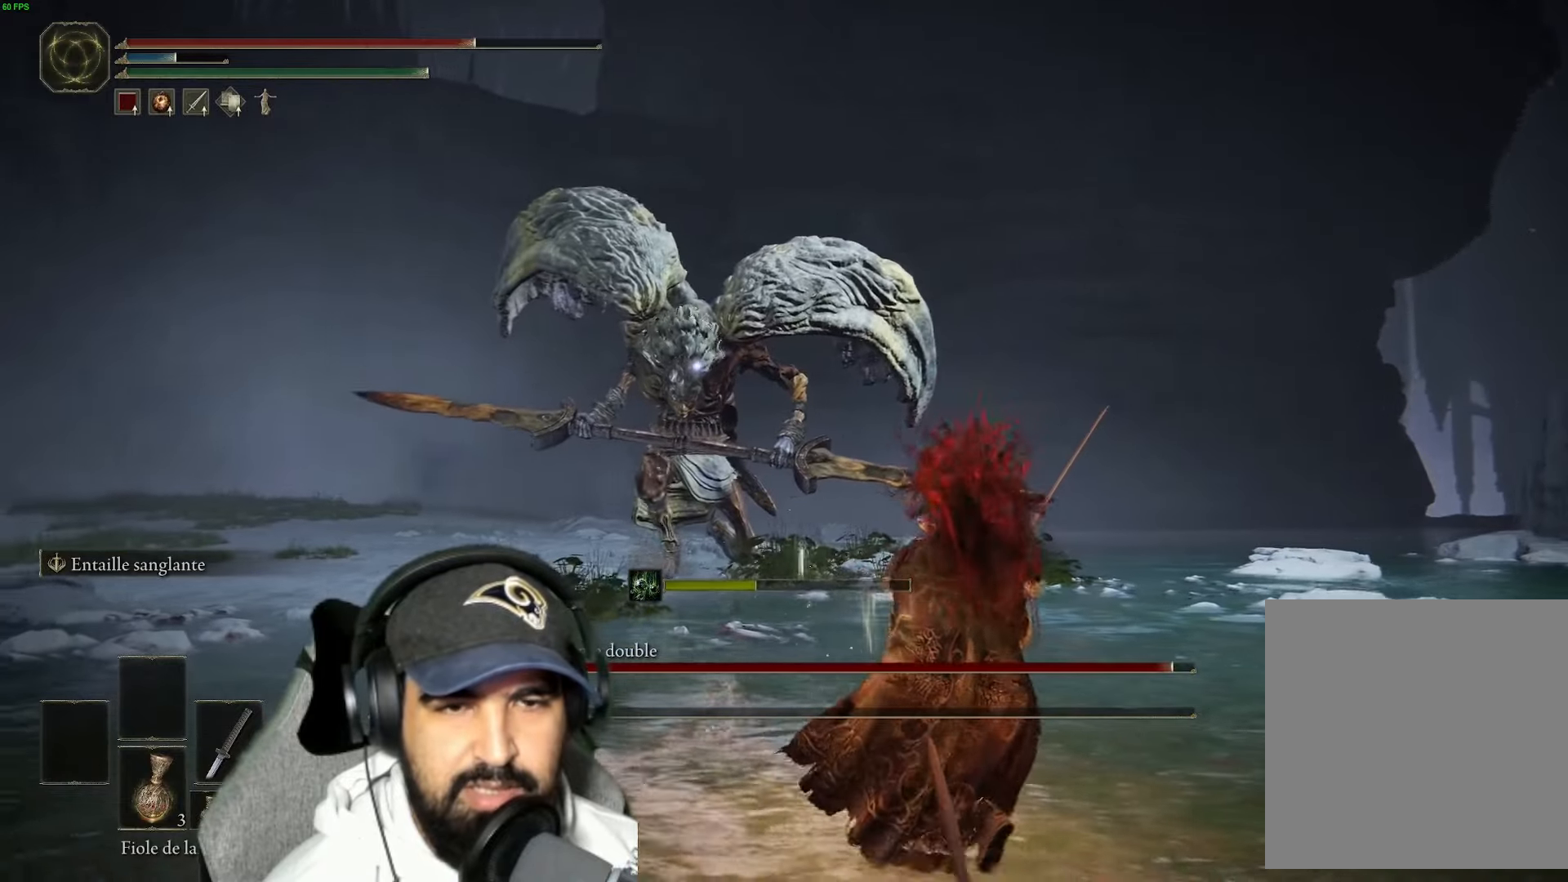
{"buttons": [], "left_stick": "down-right", "right_stick": "center", "events": []}
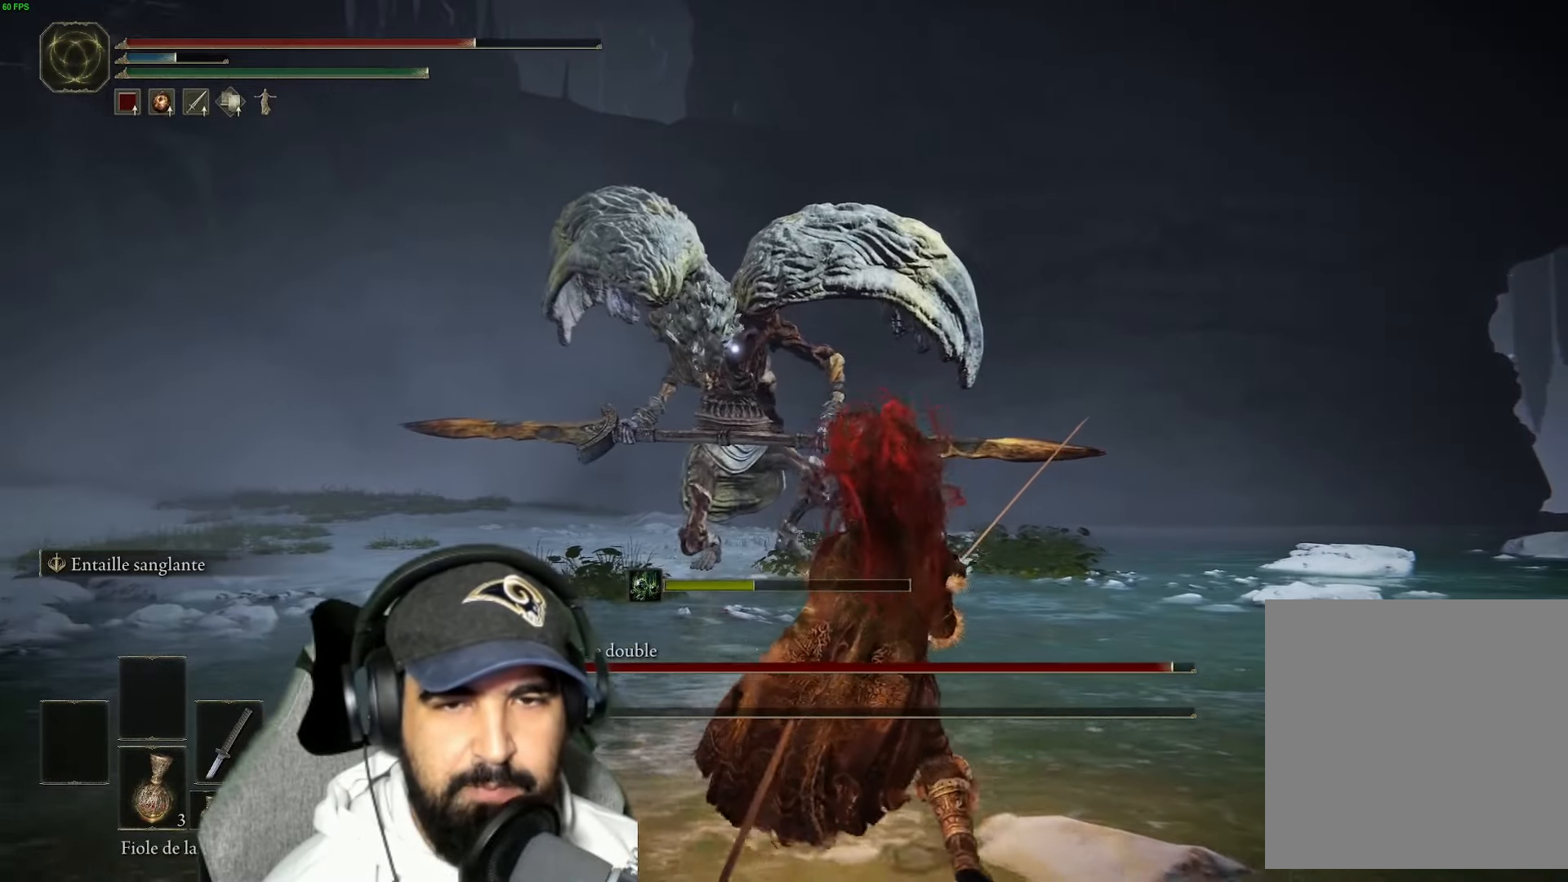
{"buttons": [], "left_stick": "down-right", "right_stick": "center", "events": []}
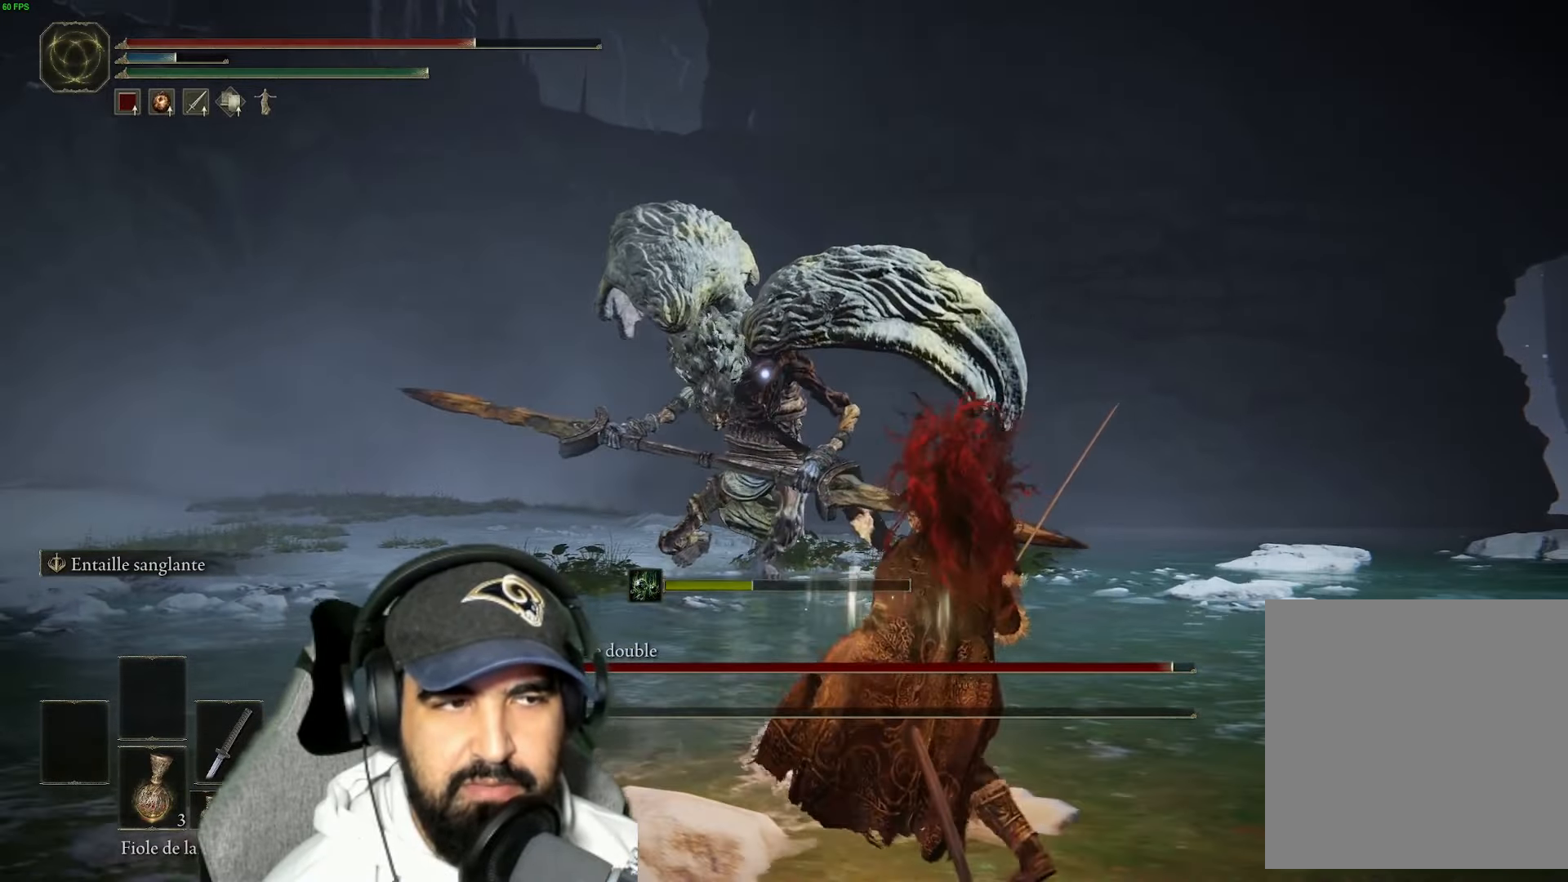
{"buttons": [], "left_stick": "right", "right_stick": "center", "events": [[233, "left_stick", "right"]]}
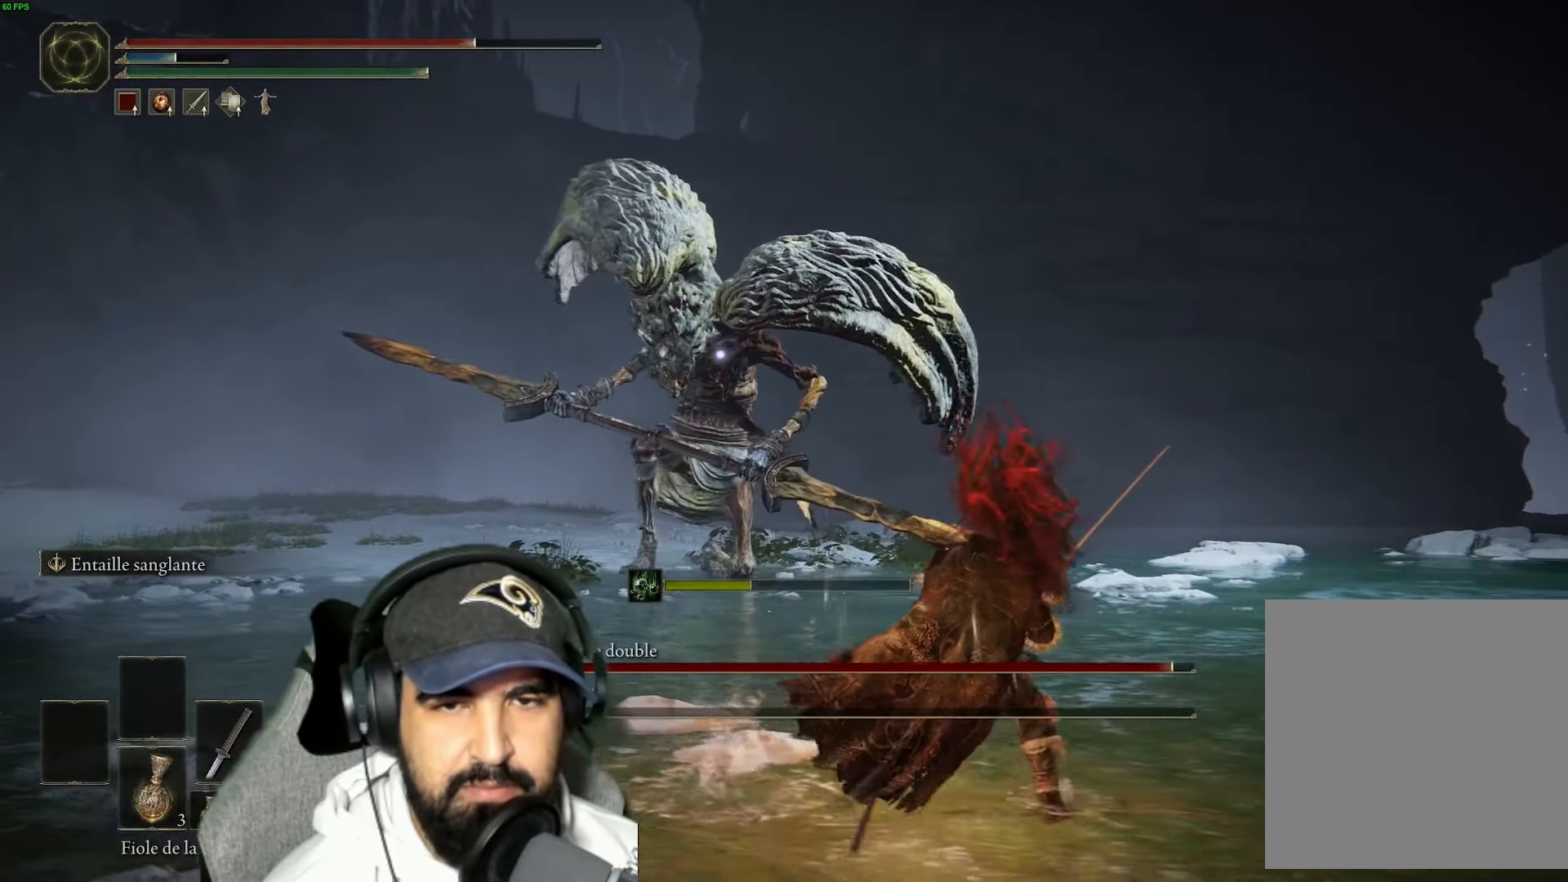
{"buttons": [], "left_stick": "down-right", "right_stick": "center", "events": [[383, "left_stick", "down-right"]]}
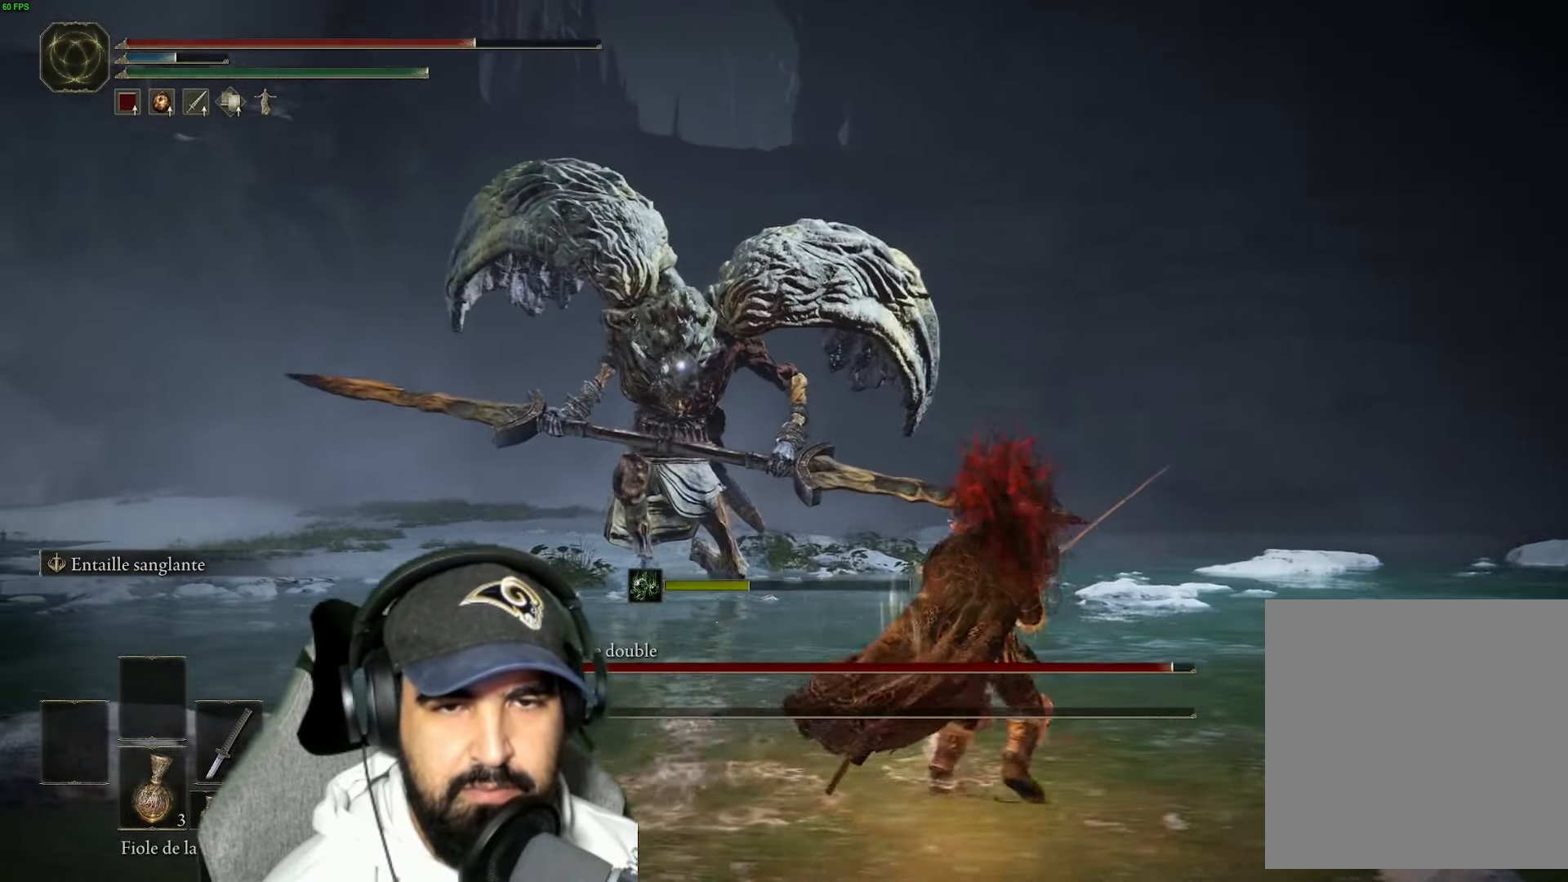
{"buttons": [], "left_stick": "down-right", "right_stick": "center", "events": []}
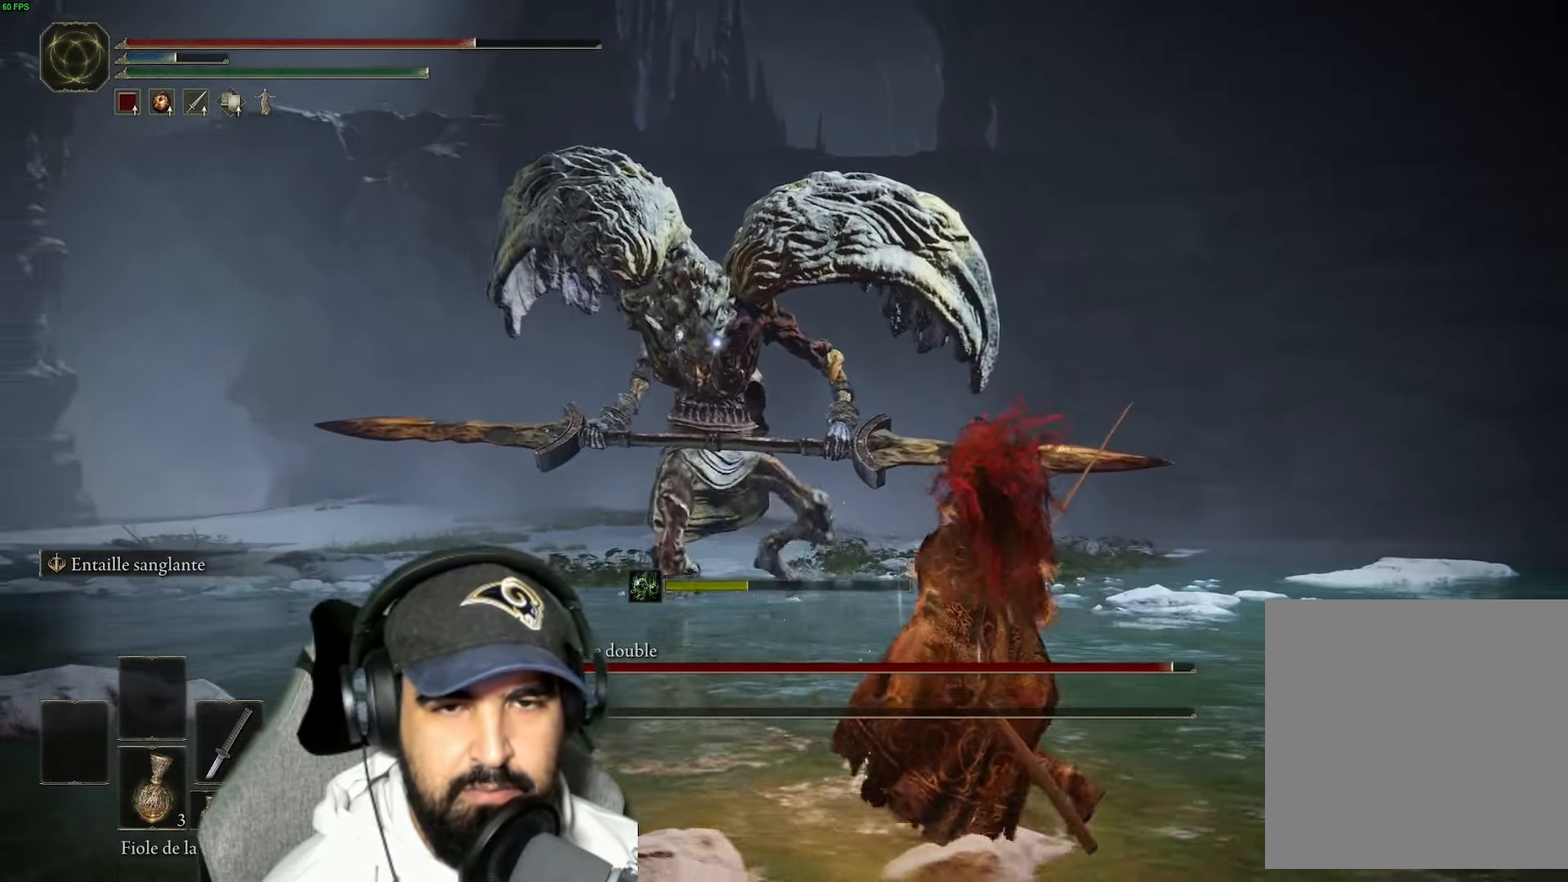
{"buttons": [], "left_stick": "down-right", "right_stick": "center", "events": []}
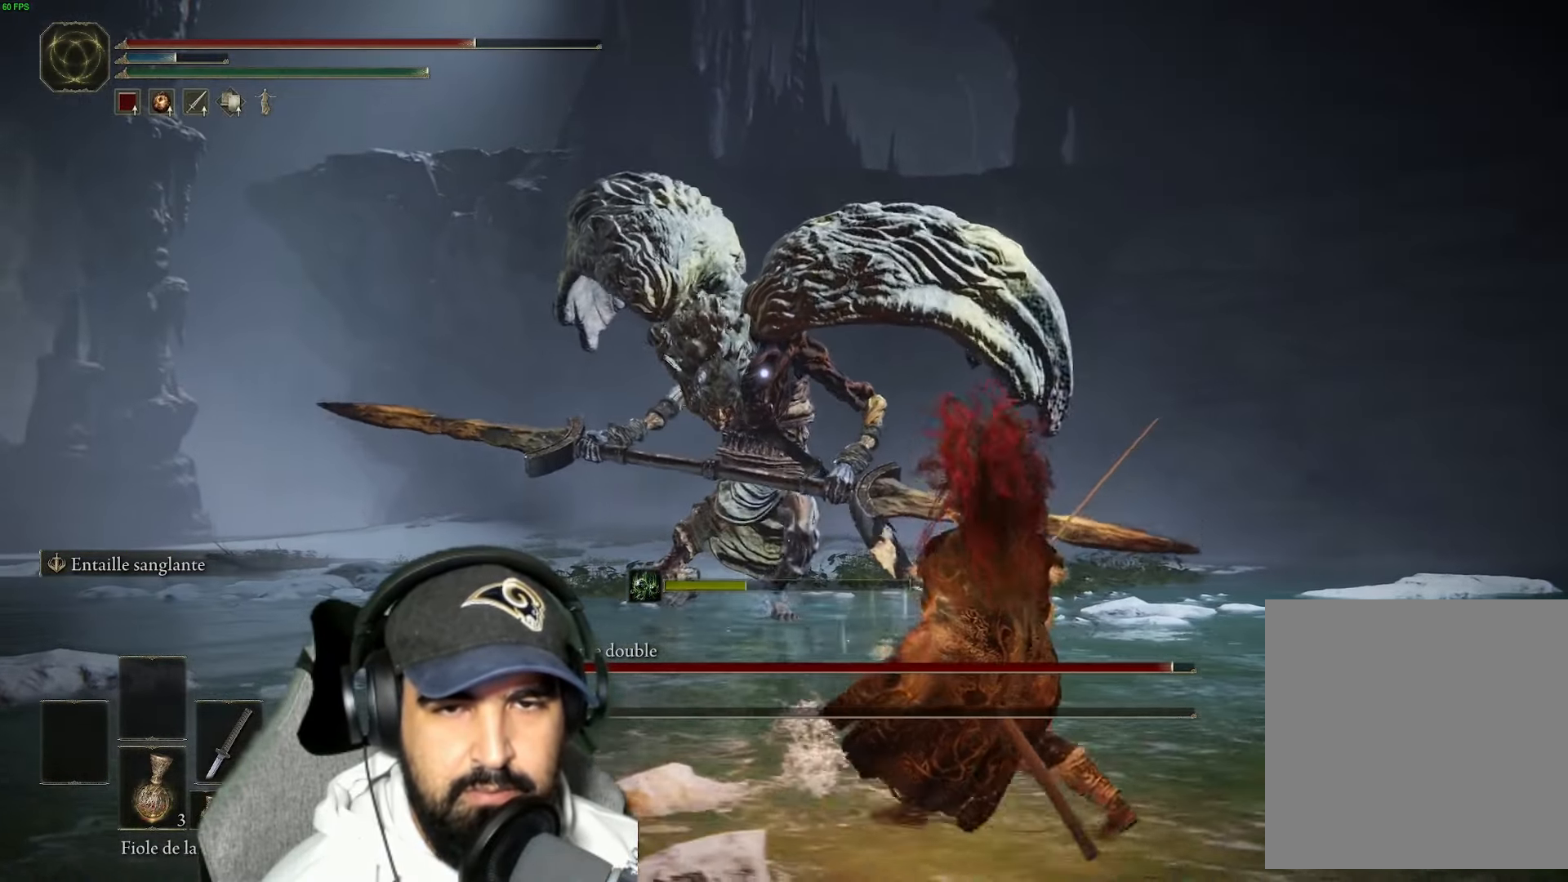
{"buttons": [], "left_stick": "down-right", "right_stick": "center", "events": []}
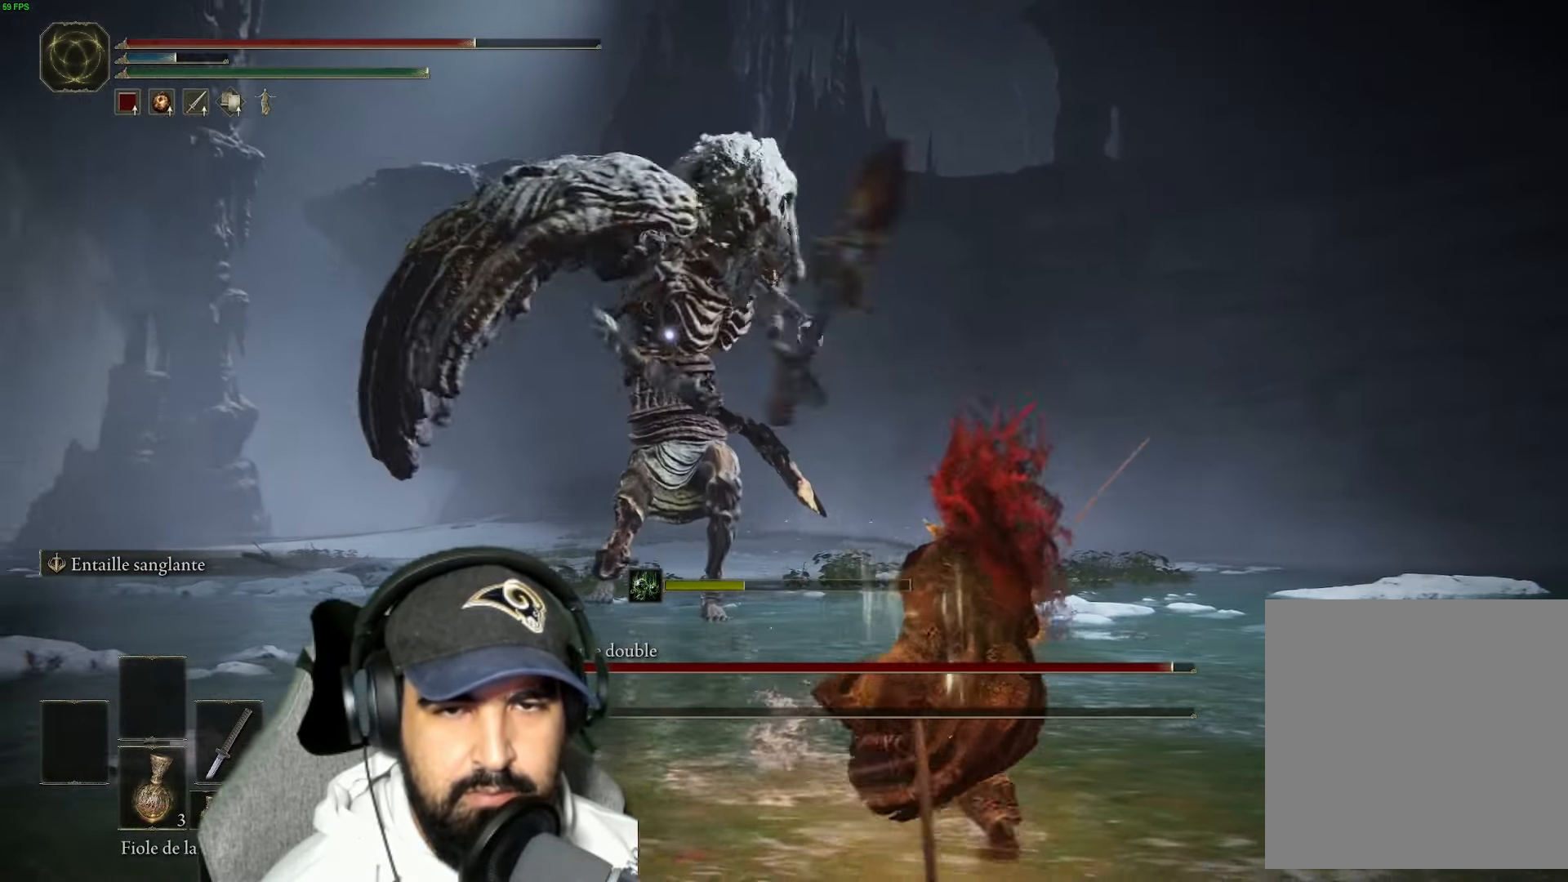
{"buttons": [], "left_stick": "down-right", "right_stick": "center", "events": []}
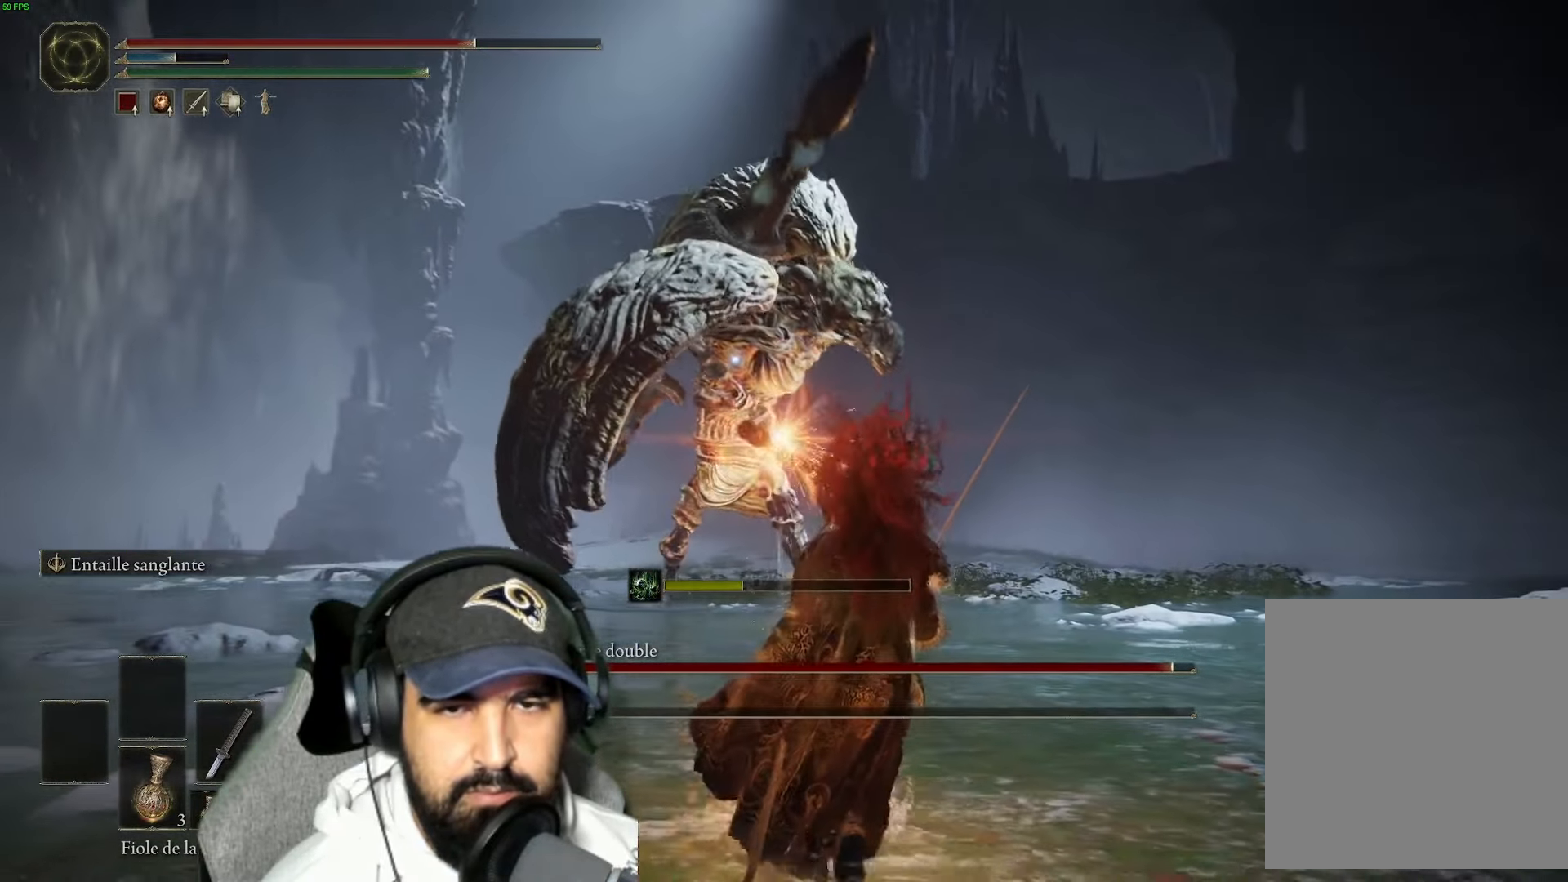
{"buttons": ["B"], "left_stick": "right", "right_stick": "center", "events": [[367, "B", "down"], [367, "left_stick", "right"]]}
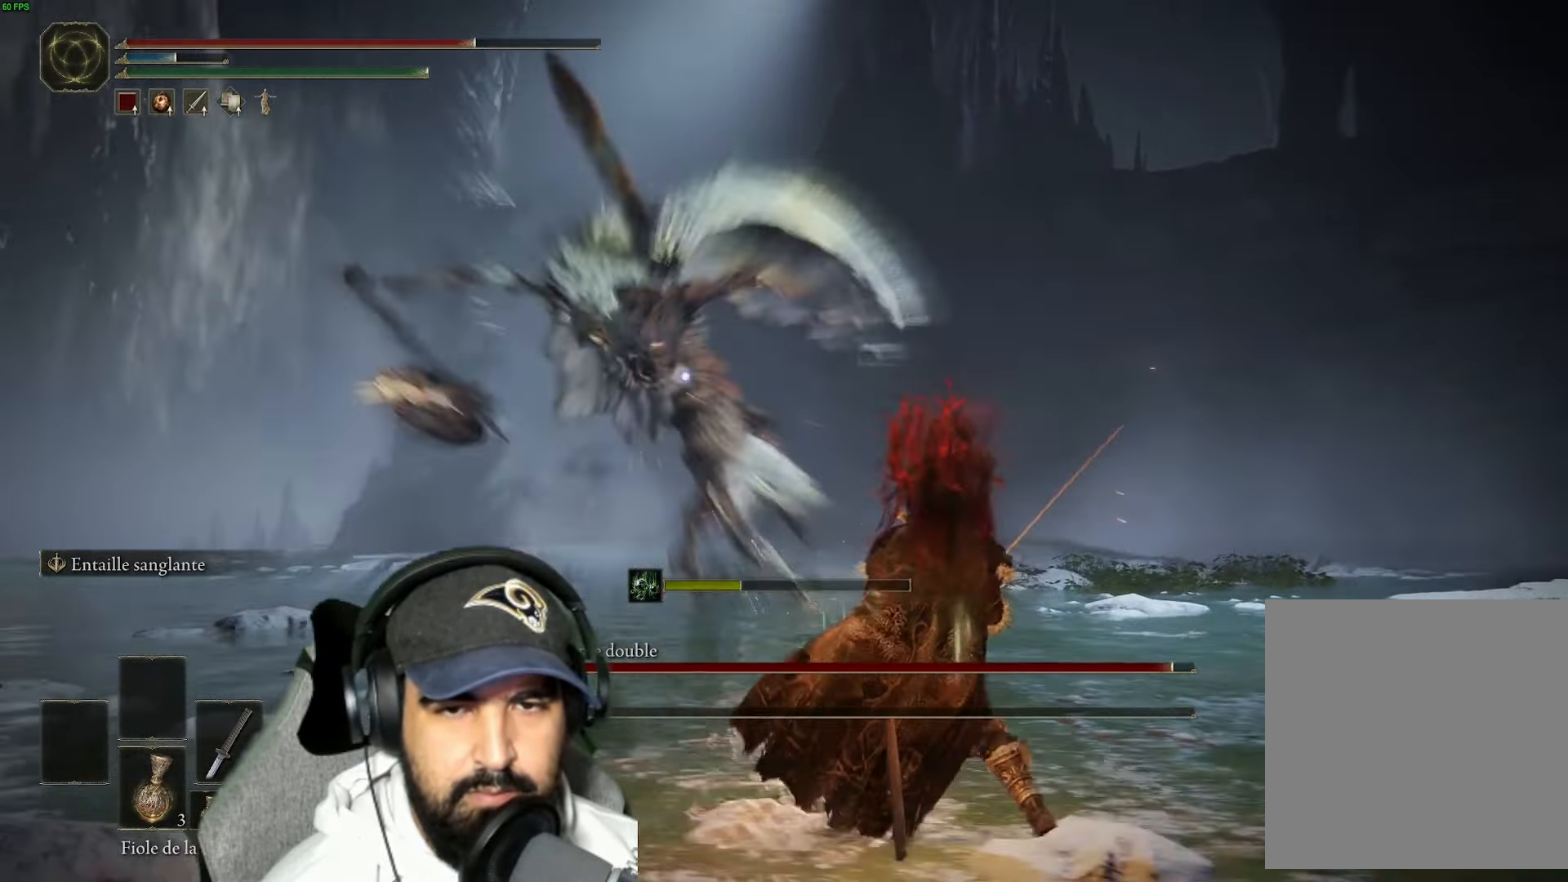
{"buttons": ["B"], "left_stick": "right", "right_stick": "center", "events": [[33, "B", "up"], [217, "B", "down"], [367, "B", "up"], [484, "B", "down"]]}
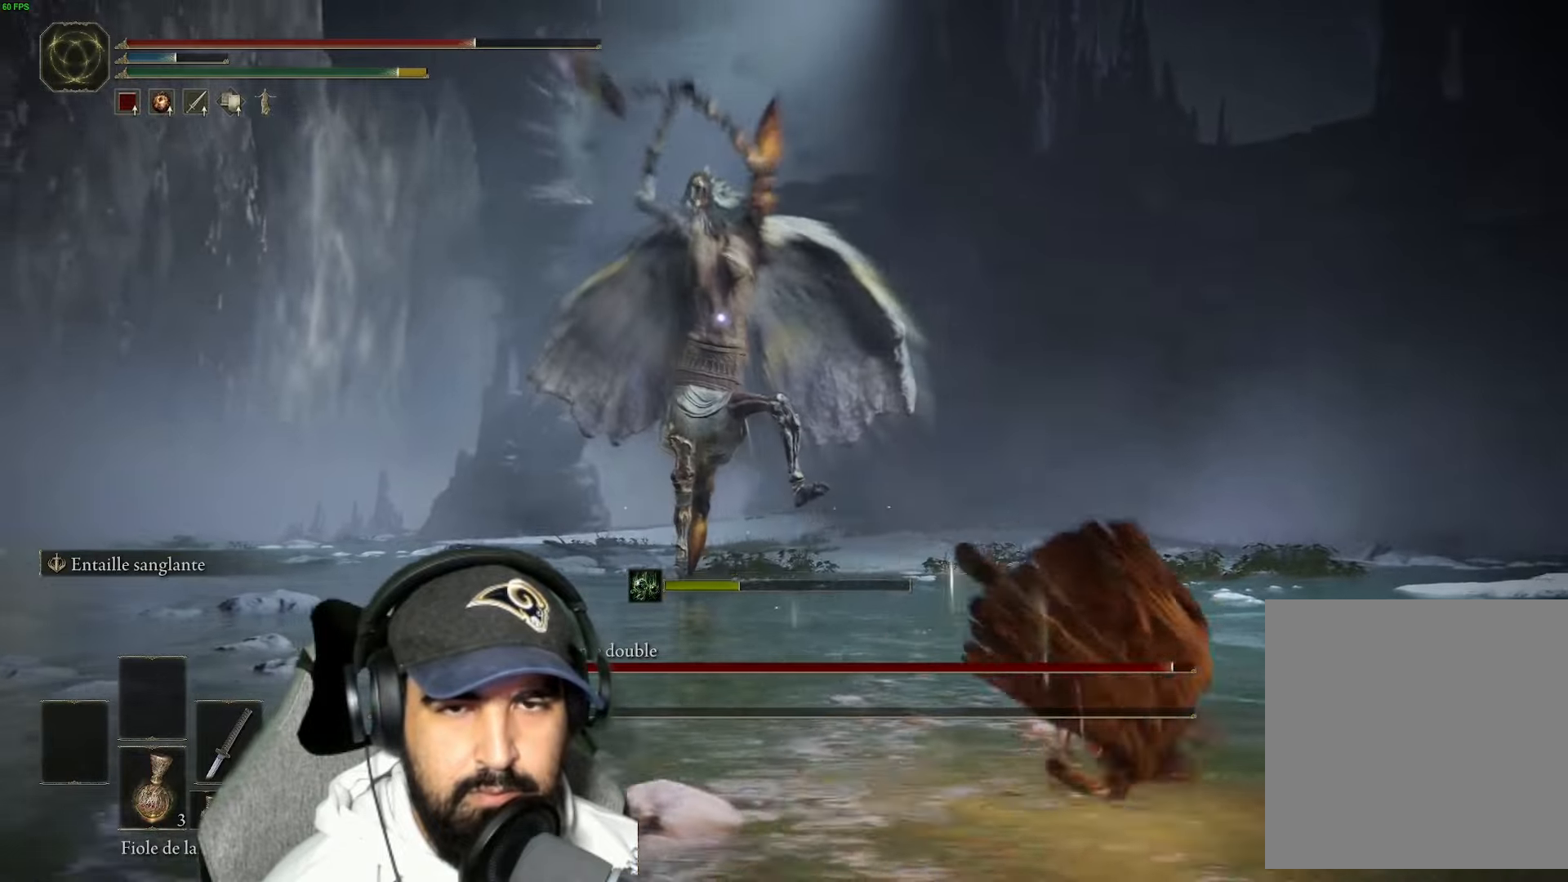
{"buttons": ["B"], "left_stick": "right", "right_stick": "center", "events": [[167, "B", "up"], [250, "B", "down"], [400, "B", "up"], [500, "B", "down"]]}
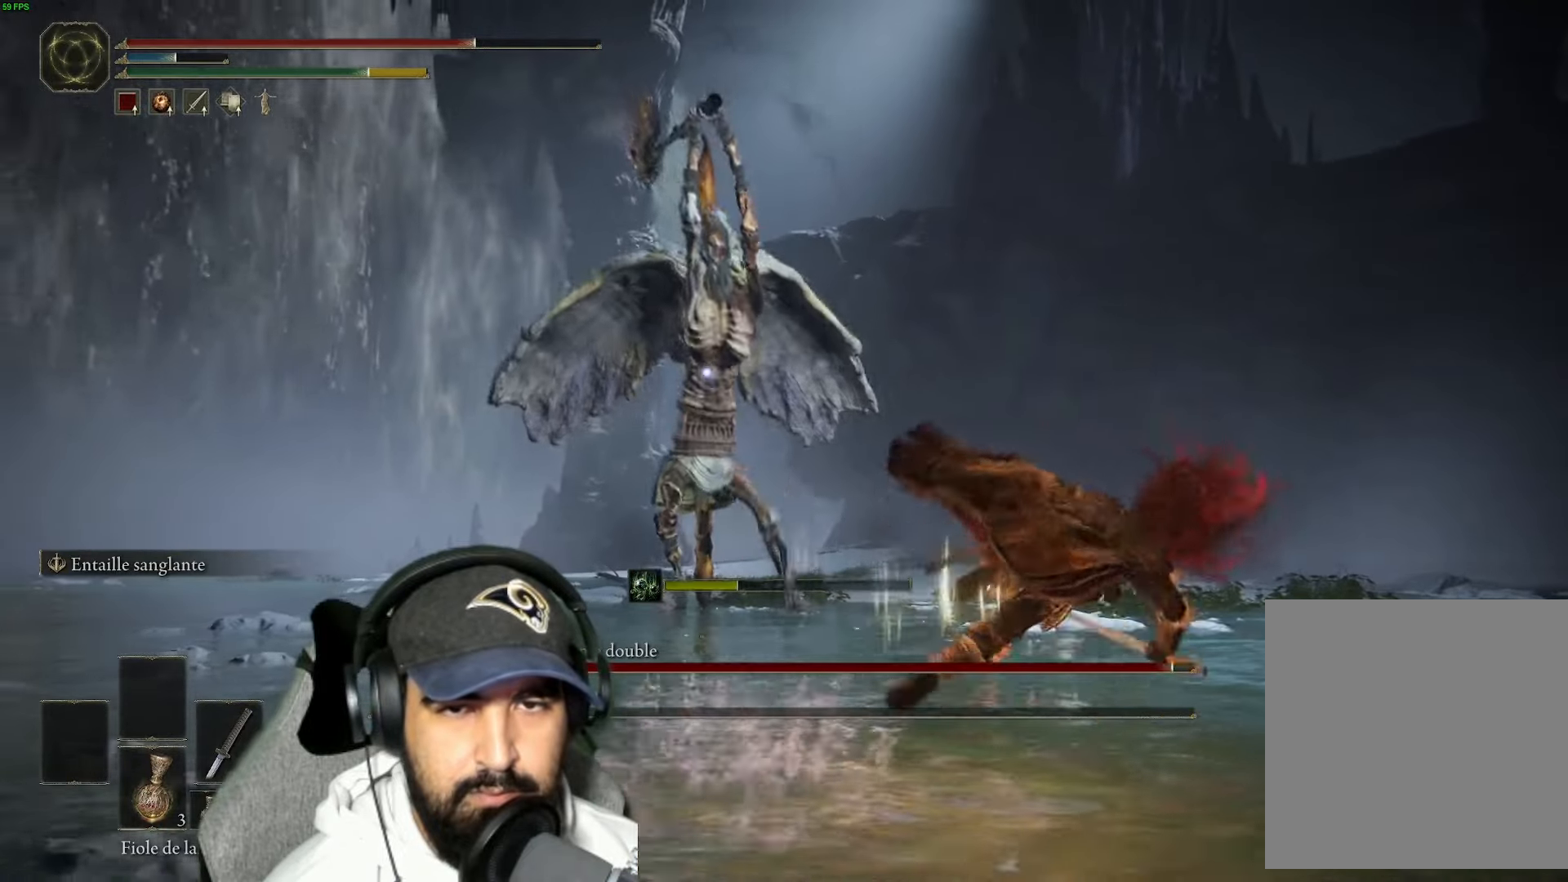
{"buttons": ["B"], "left_stick": "right", "right_stick": "center", "events": [[84, "L2", "down"], [134, "L2", "up"], [150, "B", "up"], [234, "B", "down"], [350, "B", "up"], [417, "B", "down"]]}
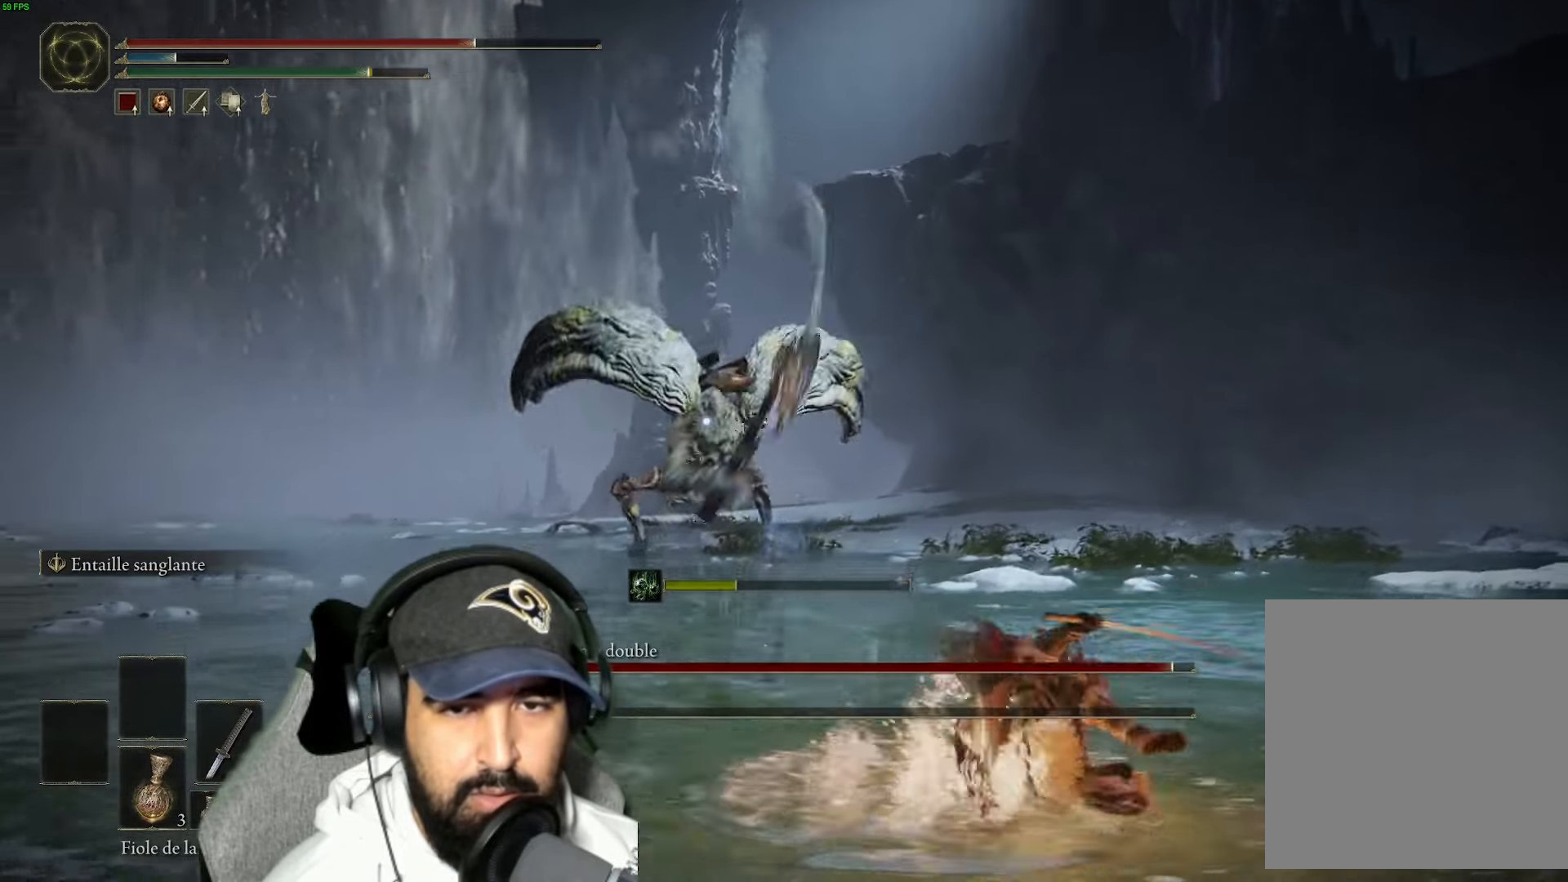
{"buttons": [], "left_stick": "right", "right_stick": "center", "events": [[34, "B", "up"]]}
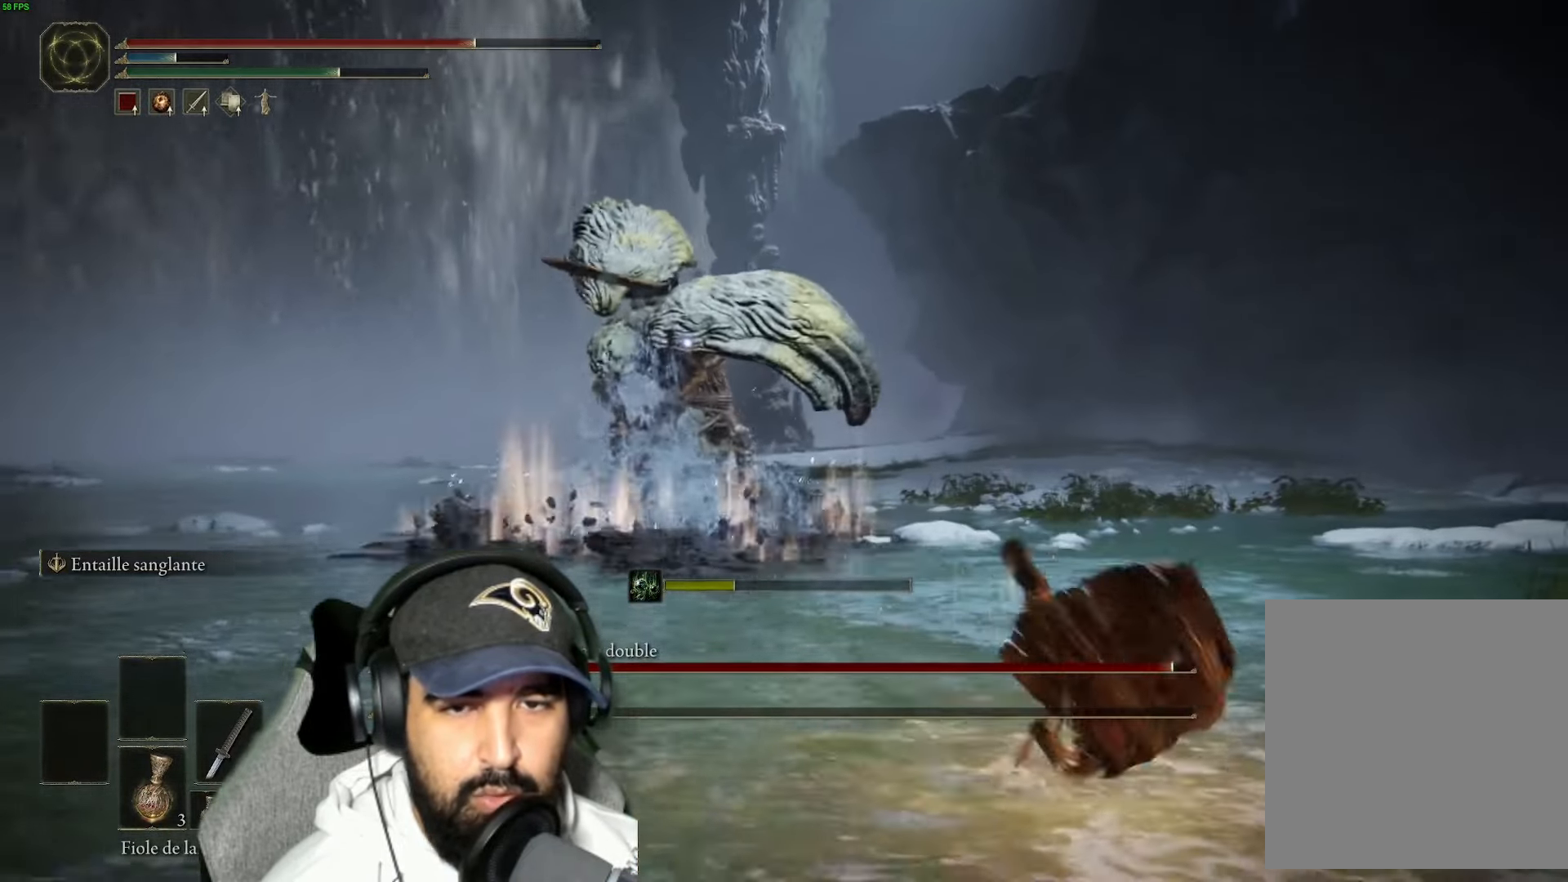
{"buttons": ["B"], "left_stick": "right", "right_stick": "center", "events": [[17, "B", "down"], [150, "B", "up"], [217, "B", "down"], [367, "B", "up"], [467, "B", "down"]]}
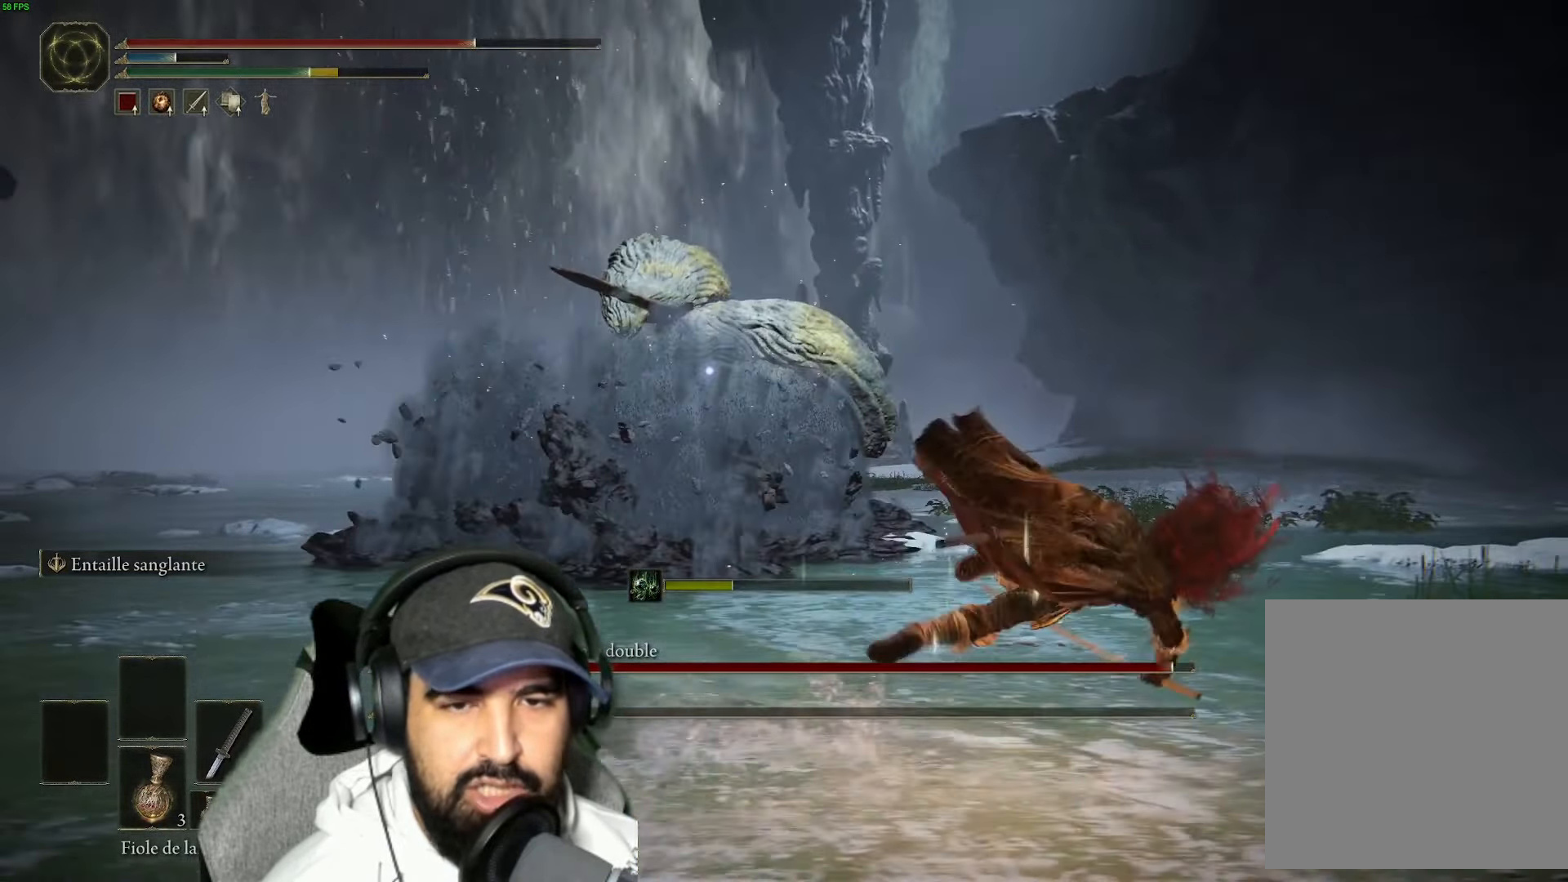
{"buttons": [], "left_stick": "up-right", "right_stick": "center", "events": [[134, "B", "up"], [367, "left_stick", "up-right"]]}
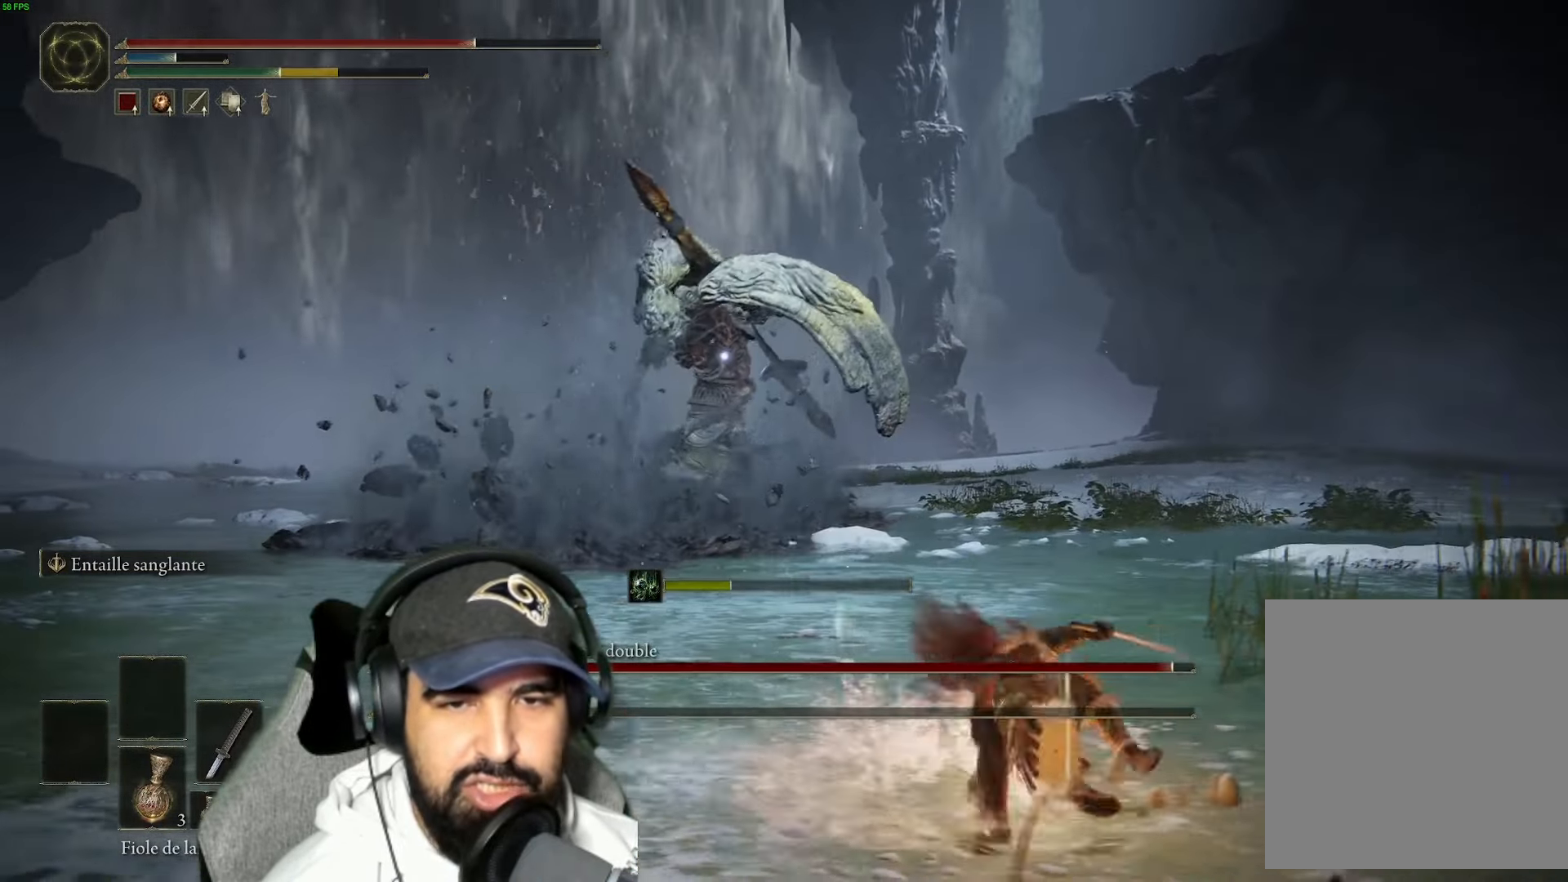
{"buttons": [], "left_stick": "up-right", "right_stick": "center", "events": []}
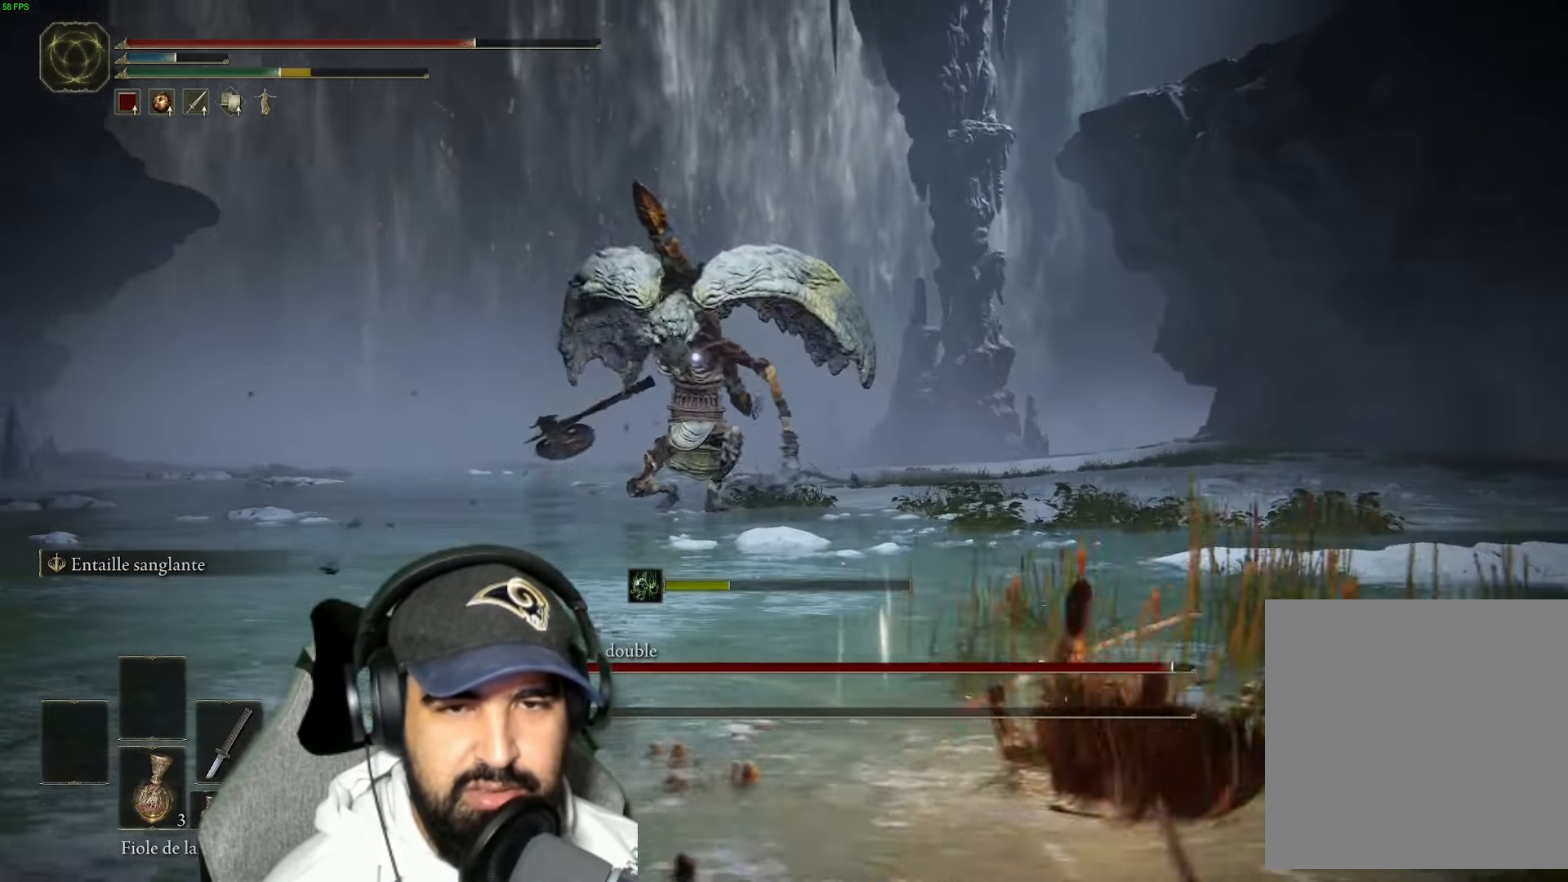
{"buttons": [], "left_stick": "up-right", "right_stick": "center", "events": []}